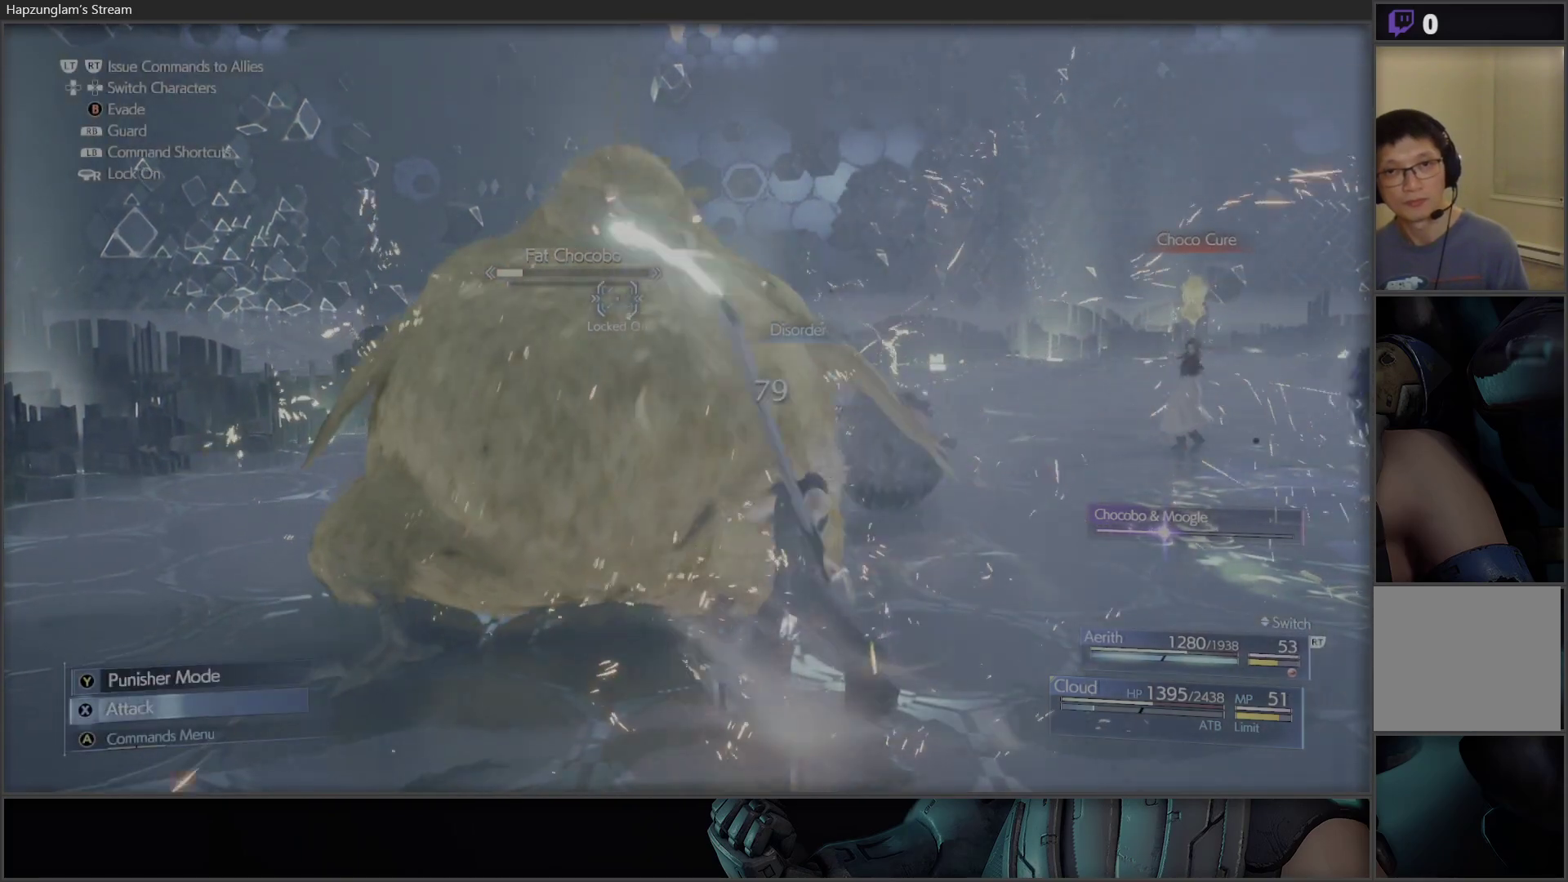
Gameplay with a controller (Xbox layout); each line is a JSON object with the inputs held at the frame after it. "events" lists button and stick changes between this image and that frame as [ms after this image, input, new state], when the widget could be followed in between.
{"buttons": ["X"], "left_stick": "center", "right_stick": "center", "events": [[217, "X", "up"], [250, "X", "down"], [383, "X", "up"], [433, "X", "down"]]}
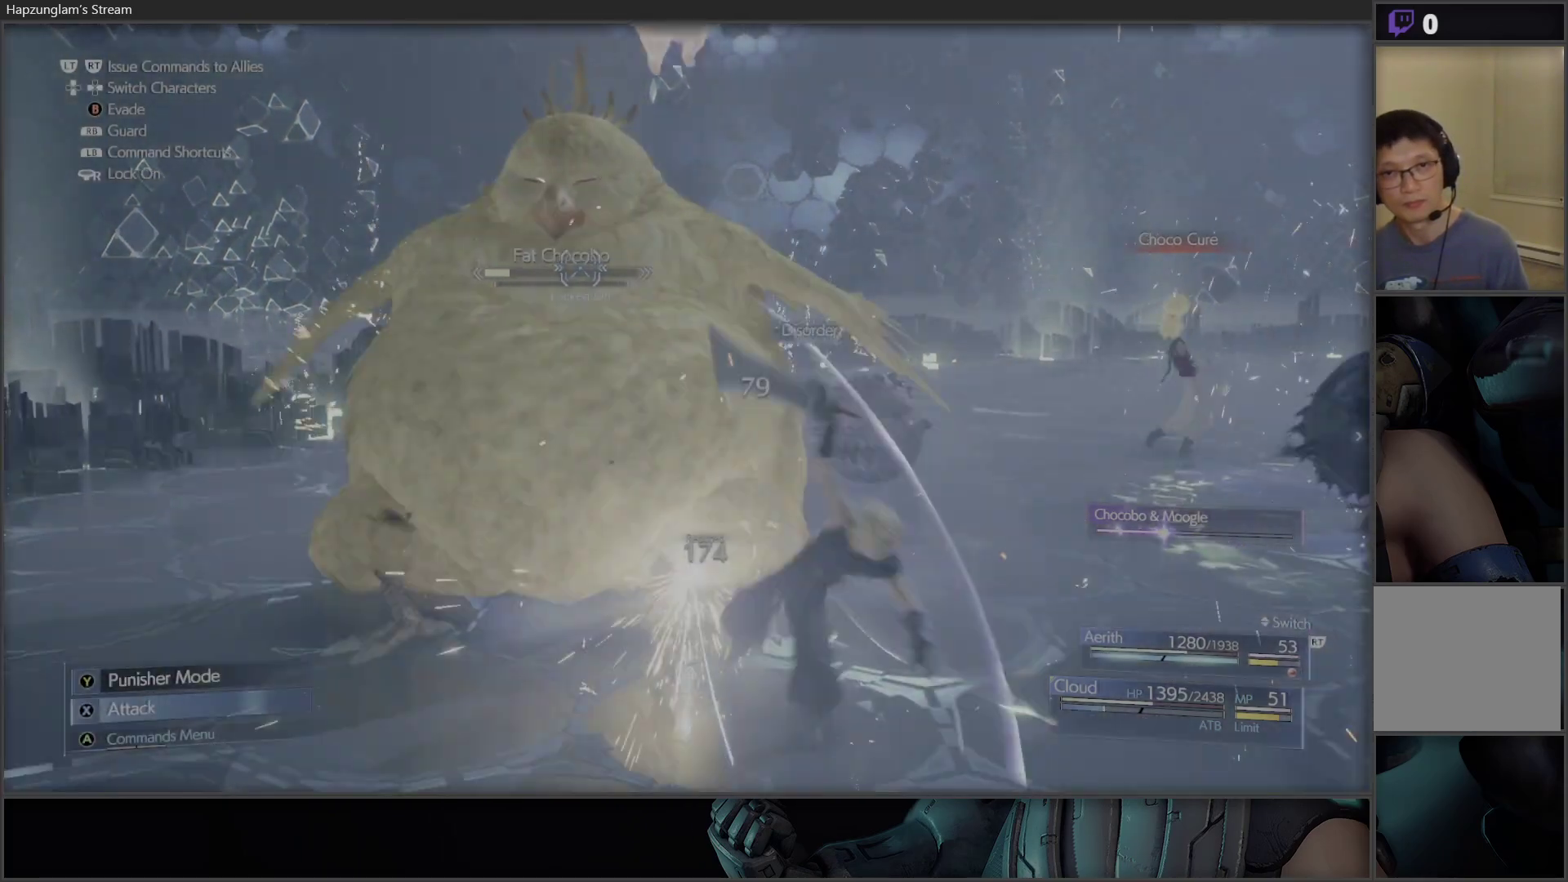
{"buttons": ["X"], "left_stick": "center", "right_stick": "center", "events": [[67, "X", "up"], [100, "X", "down"], [233, "X", "up"], [267, "X", "down"], [367, "X", "up"], [450, "X", "down"]]}
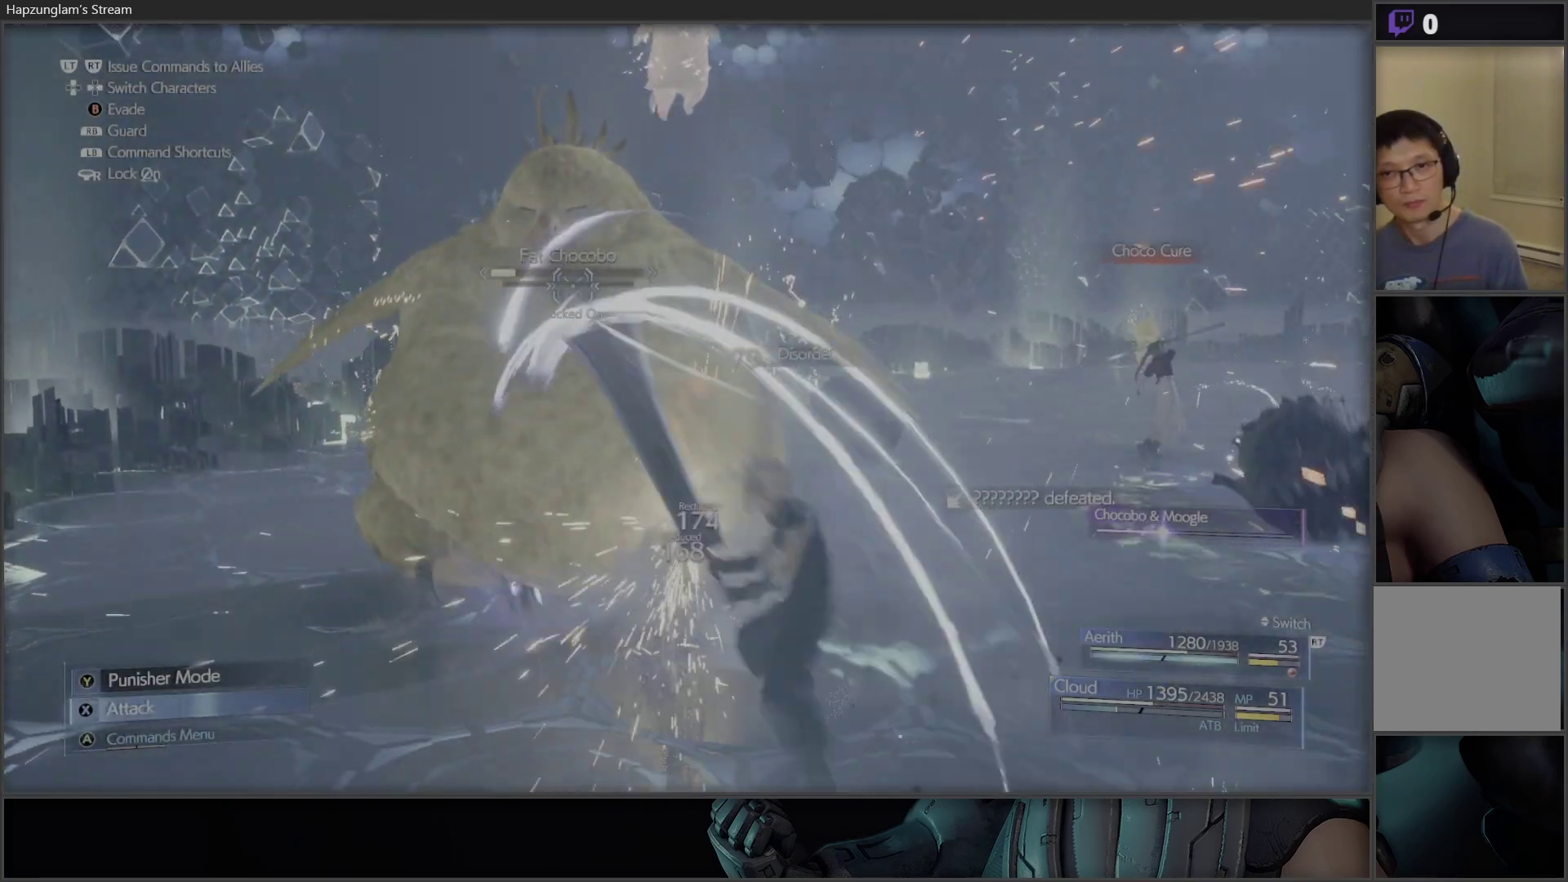
{"buttons": ["X"], "left_stick": "center", "right_stick": "center", "events": [[50, "X", "up"], [83, "X", "down"], [217, "X", "up"], [283, "X", "down"], [350, "X", "up"], [417, "X", "down"]]}
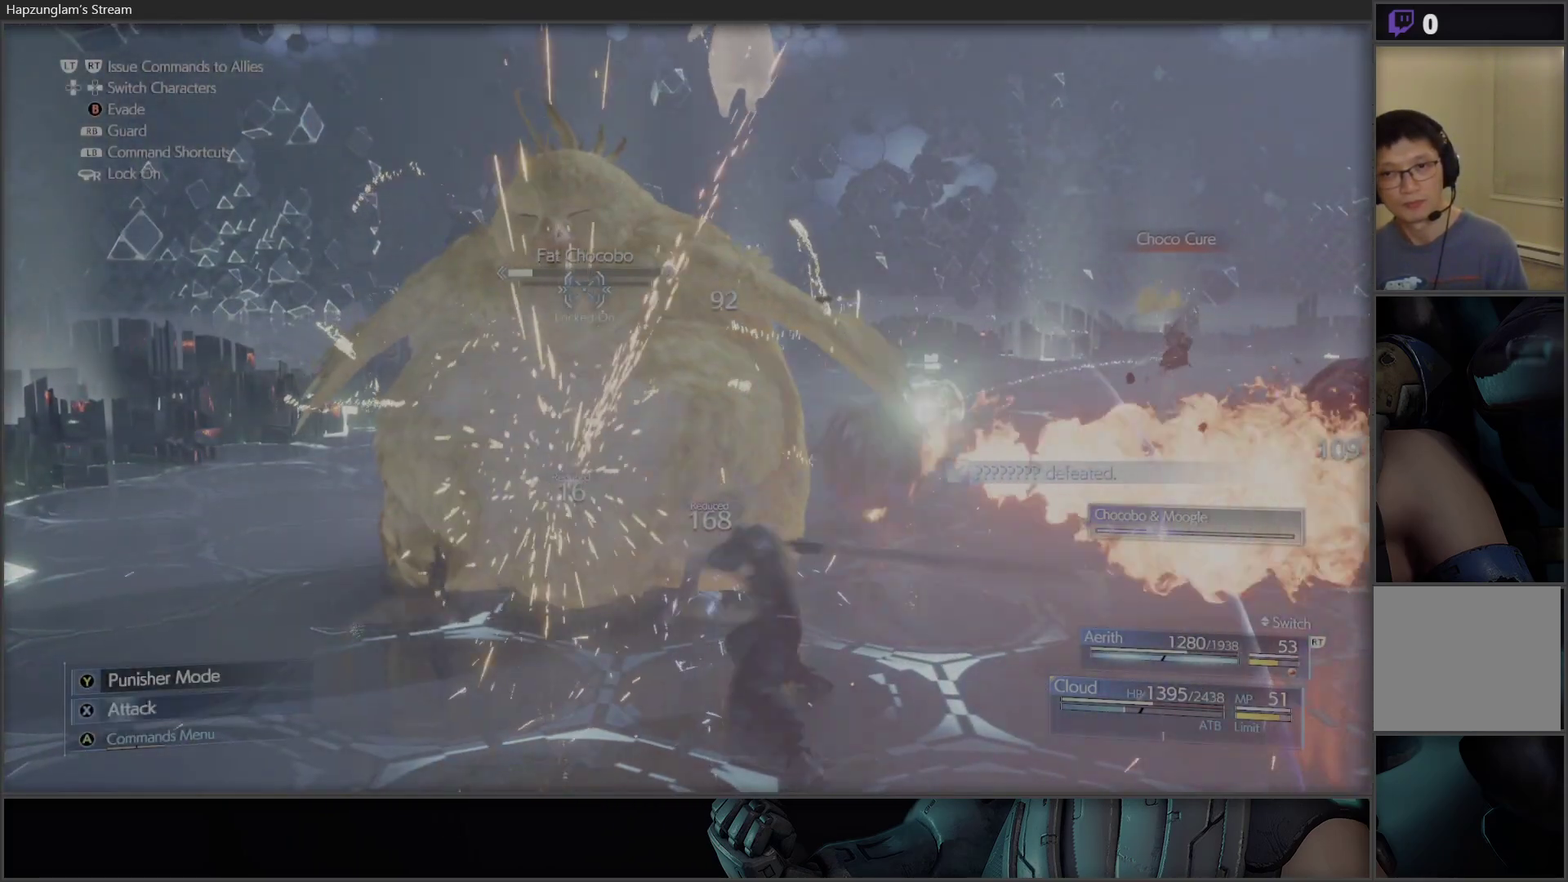
{"buttons": ["X"], "left_stick": "center", "right_stick": "center", "events": [[33, "X", "up"], [83, "X", "down"], [183, "X", "up"], [233, "X", "down"], [367, "X", "up"], [417, "X", "down"]]}
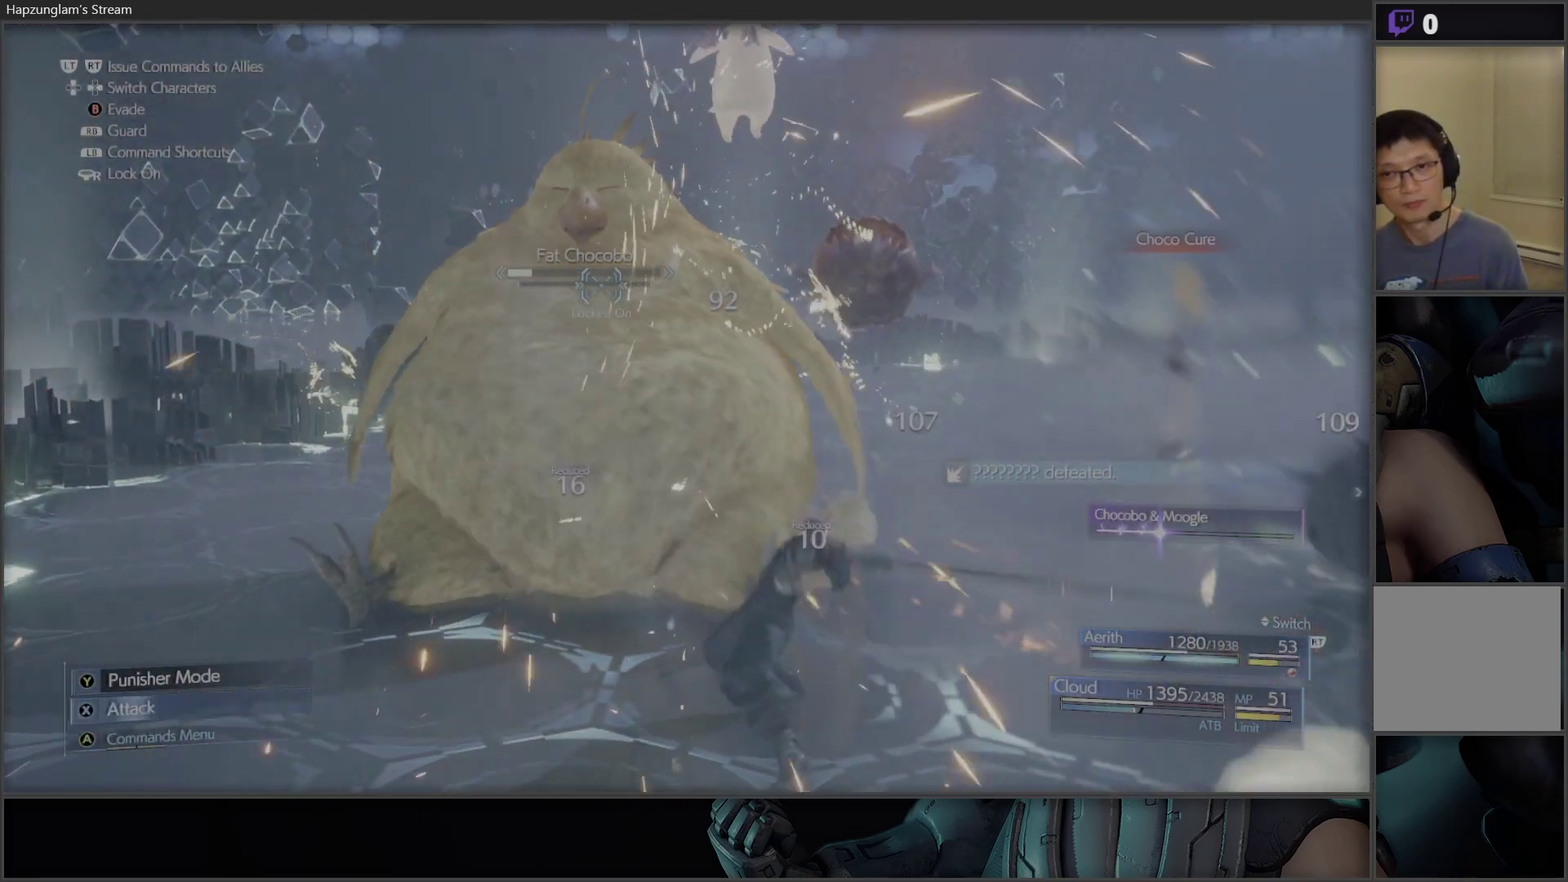
{"buttons": [], "left_stick": "center", "right_stick": "center", "events": [[33, "X", "up"], [67, "X", "down"], [183, "X", "up"], [233, "X", "down"], [333, "X", "up"], [367, "X", "down"], [467, "X", "up"]]}
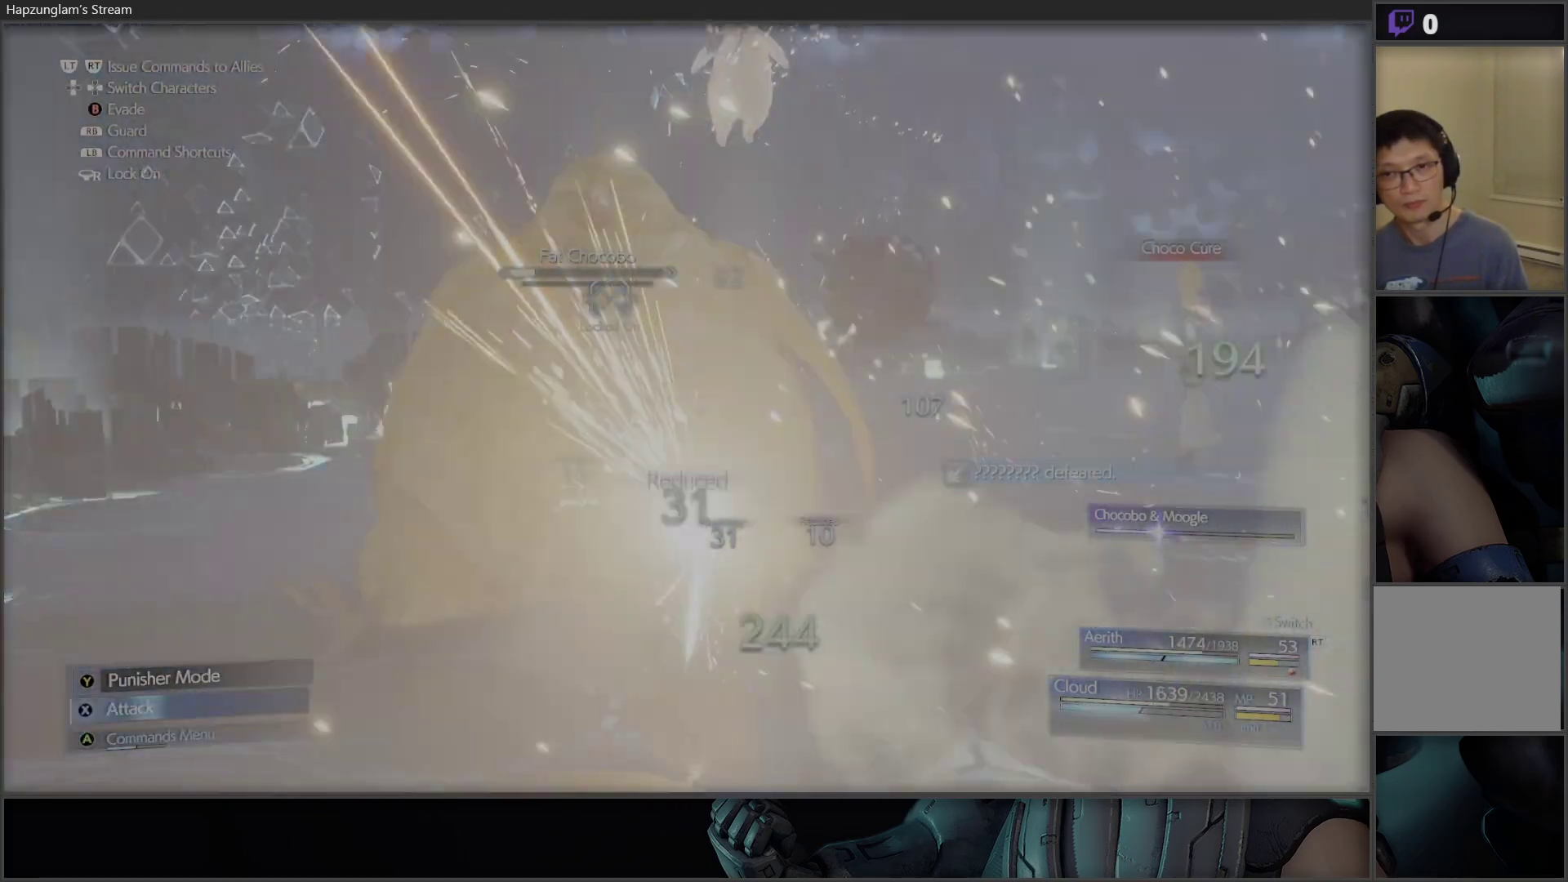
{"buttons": ["X"], "left_stick": "center", "right_stick": "center", "events": [[33, "X", "down"], [100, "X", "up"], [133, "X", "down"], [200, "X", "up"], [217, "X", "down"], [283, "X", "up"], [367, "X", "down"], [433, "X", "up"], [483, "X", "down"]]}
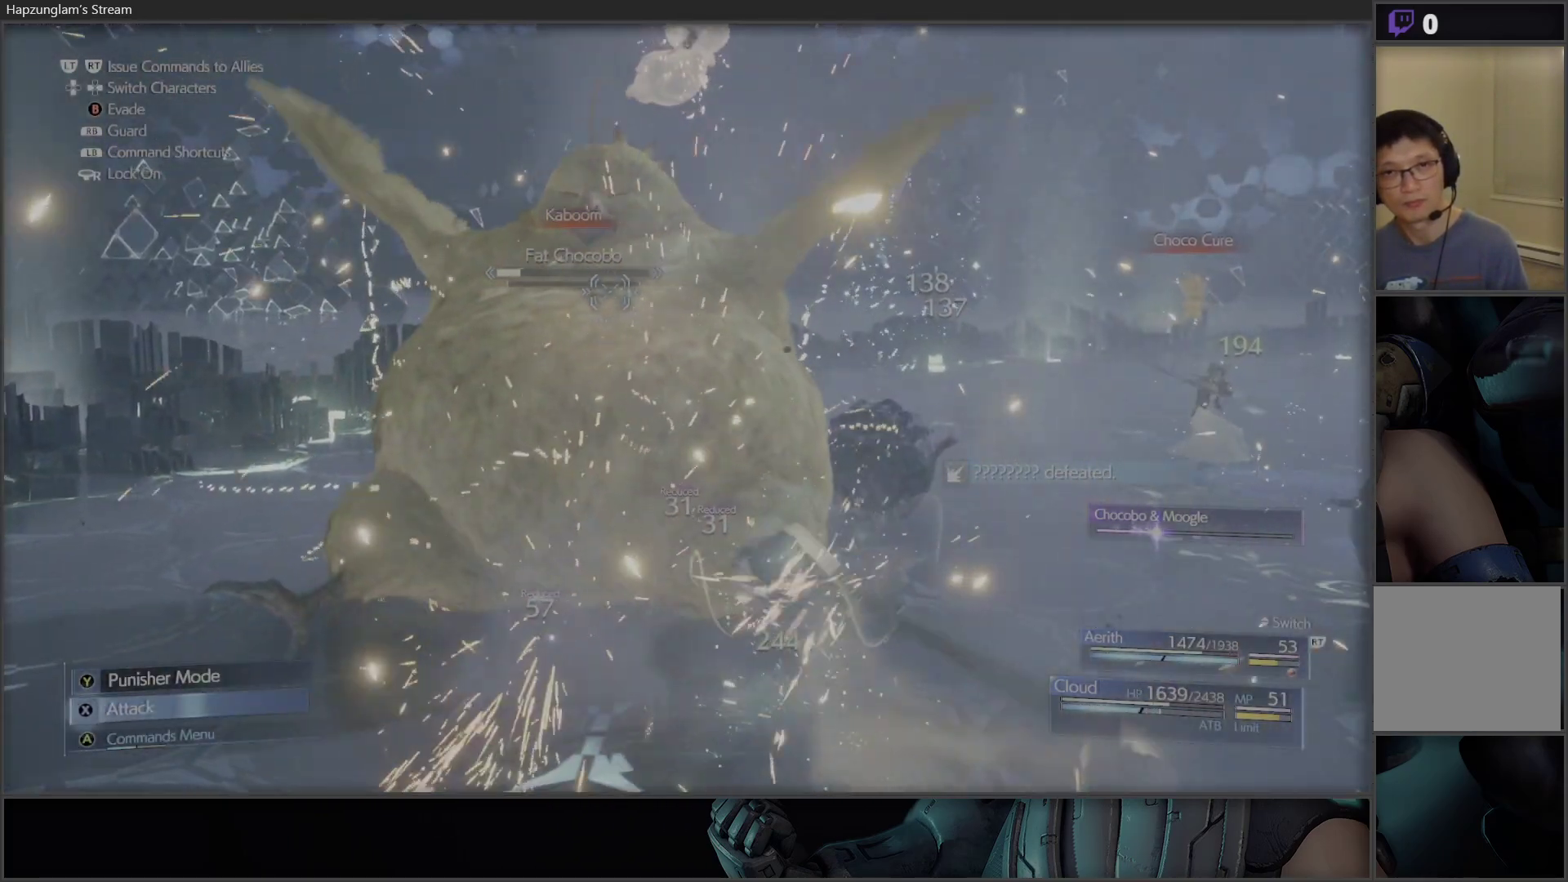
{"buttons": ["DPAD_RIGHT"], "left_stick": "center", "right_stick": "center", "events": [[83, "X", "up"], [133, "X", "down"], [267, "X", "up"], [283, "DPAD_RIGHT", "down"]]}
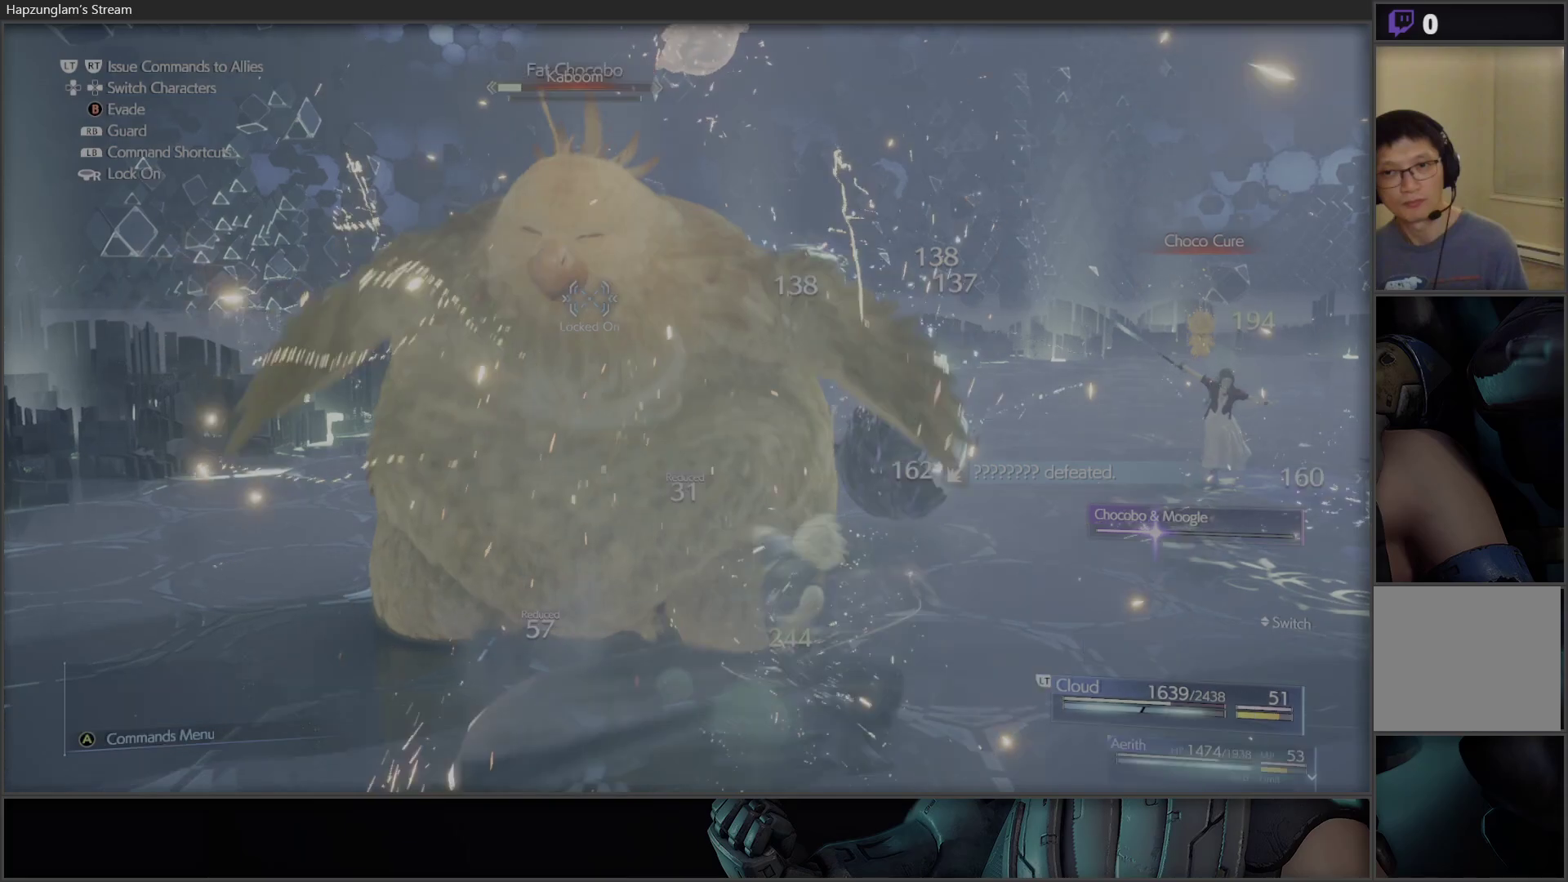
{"buttons": [], "left_stick": "center", "right_stick": "center", "events": [[100, "DPAD_RIGHT", "up"]]}
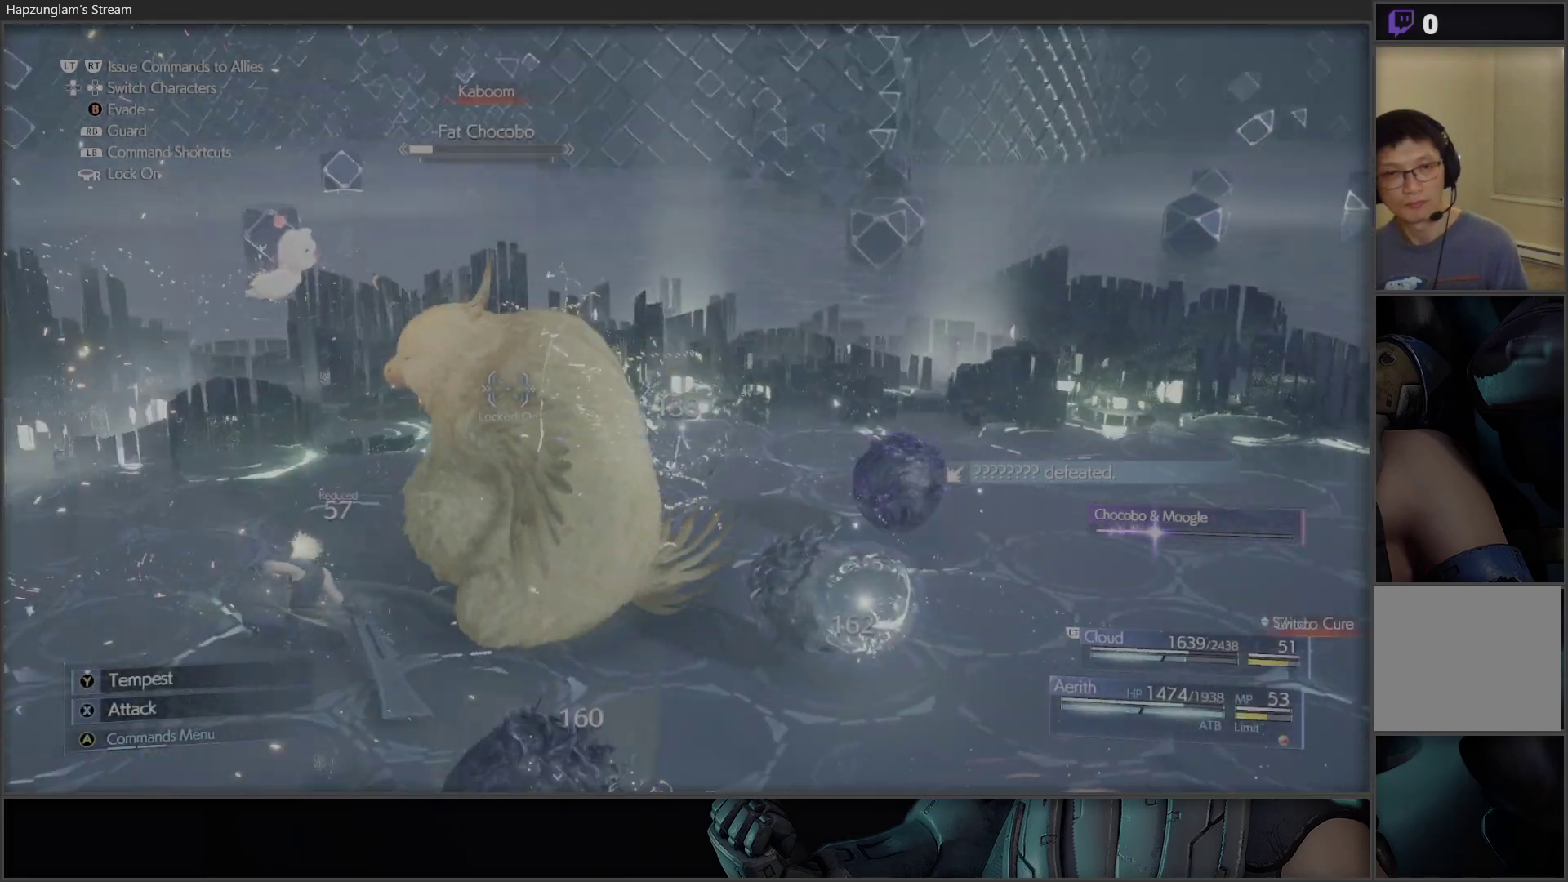
{"buttons": [], "left_stick": "center", "right_stick": "center", "events": [[183, "A", "down"], [333, "A", "up"]]}
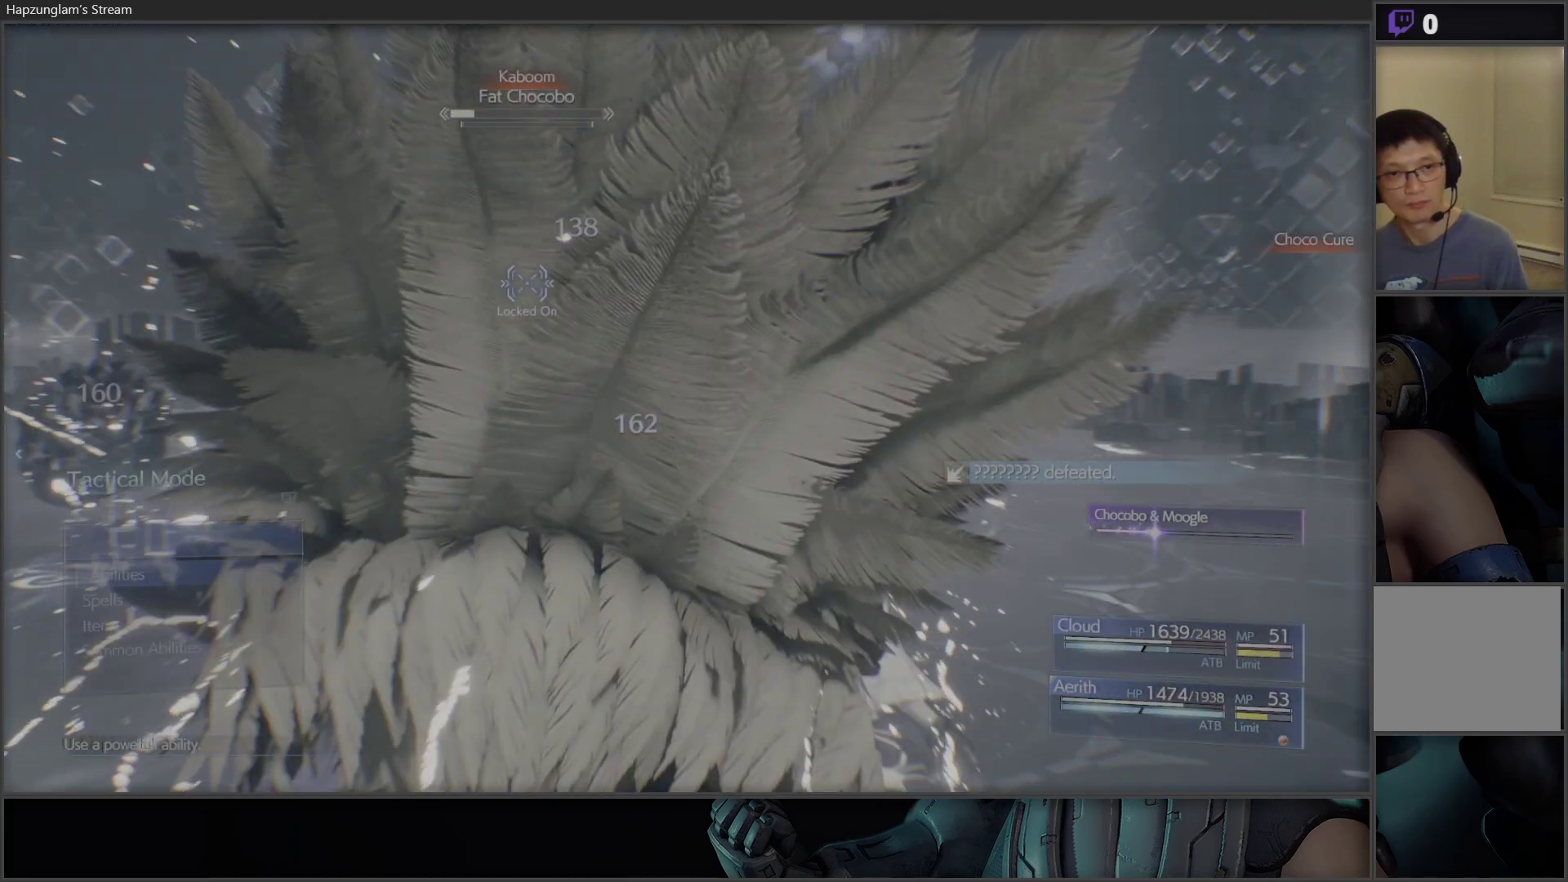
{"buttons": [], "left_stick": "center", "right_stick": "center", "events": []}
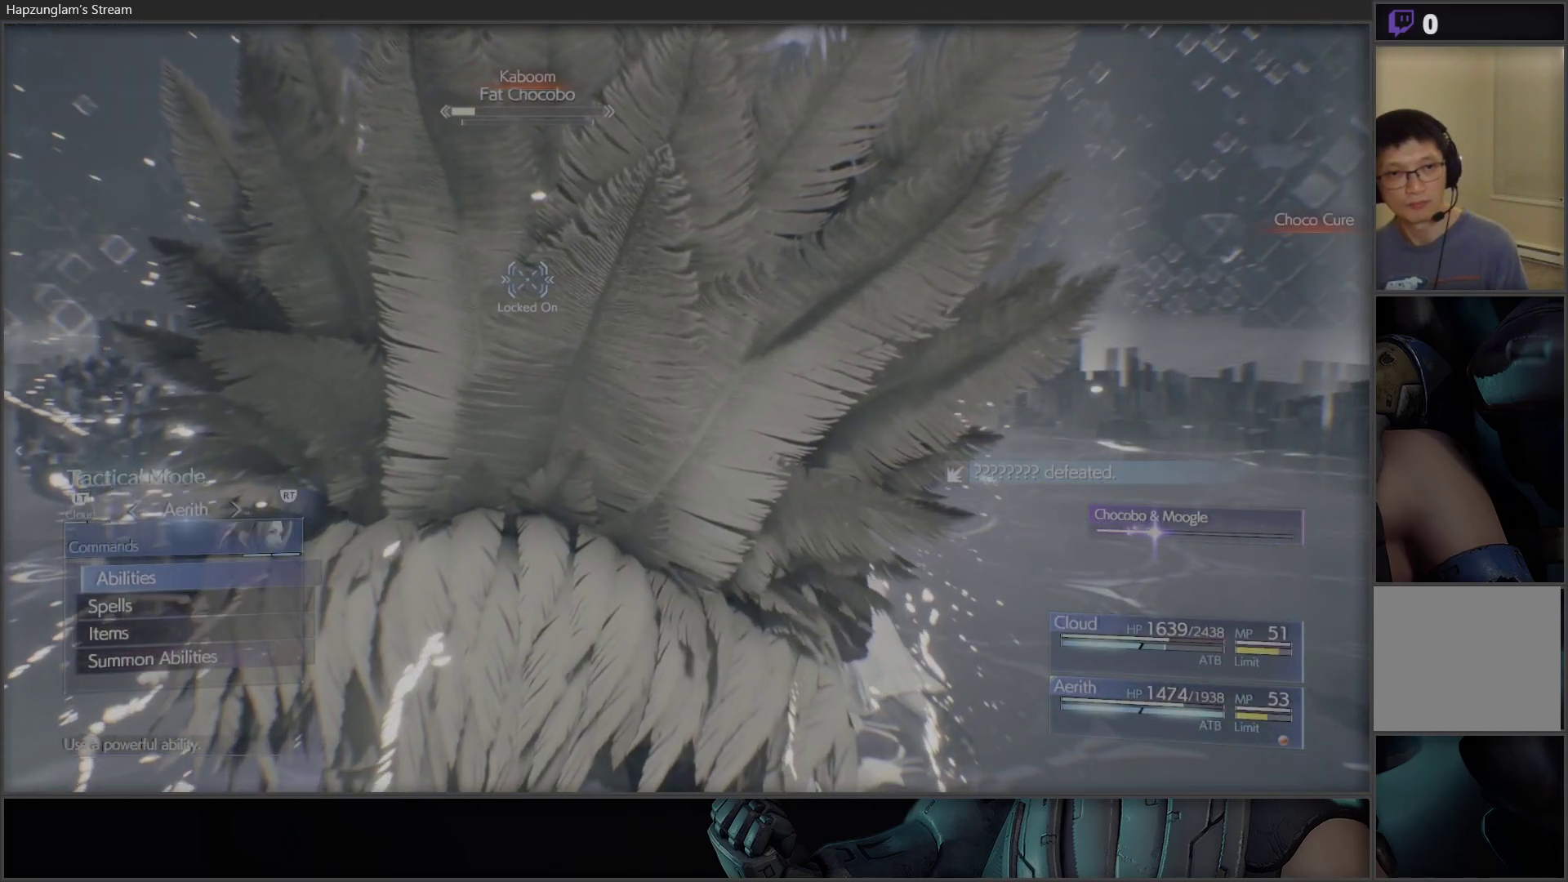
{"buttons": ["DPAD_UP"], "left_stick": "center", "right_stick": "center", "events": [[117, "A", "down"], [250, "A", "up"], [433, "DPAD_UP", "down"]]}
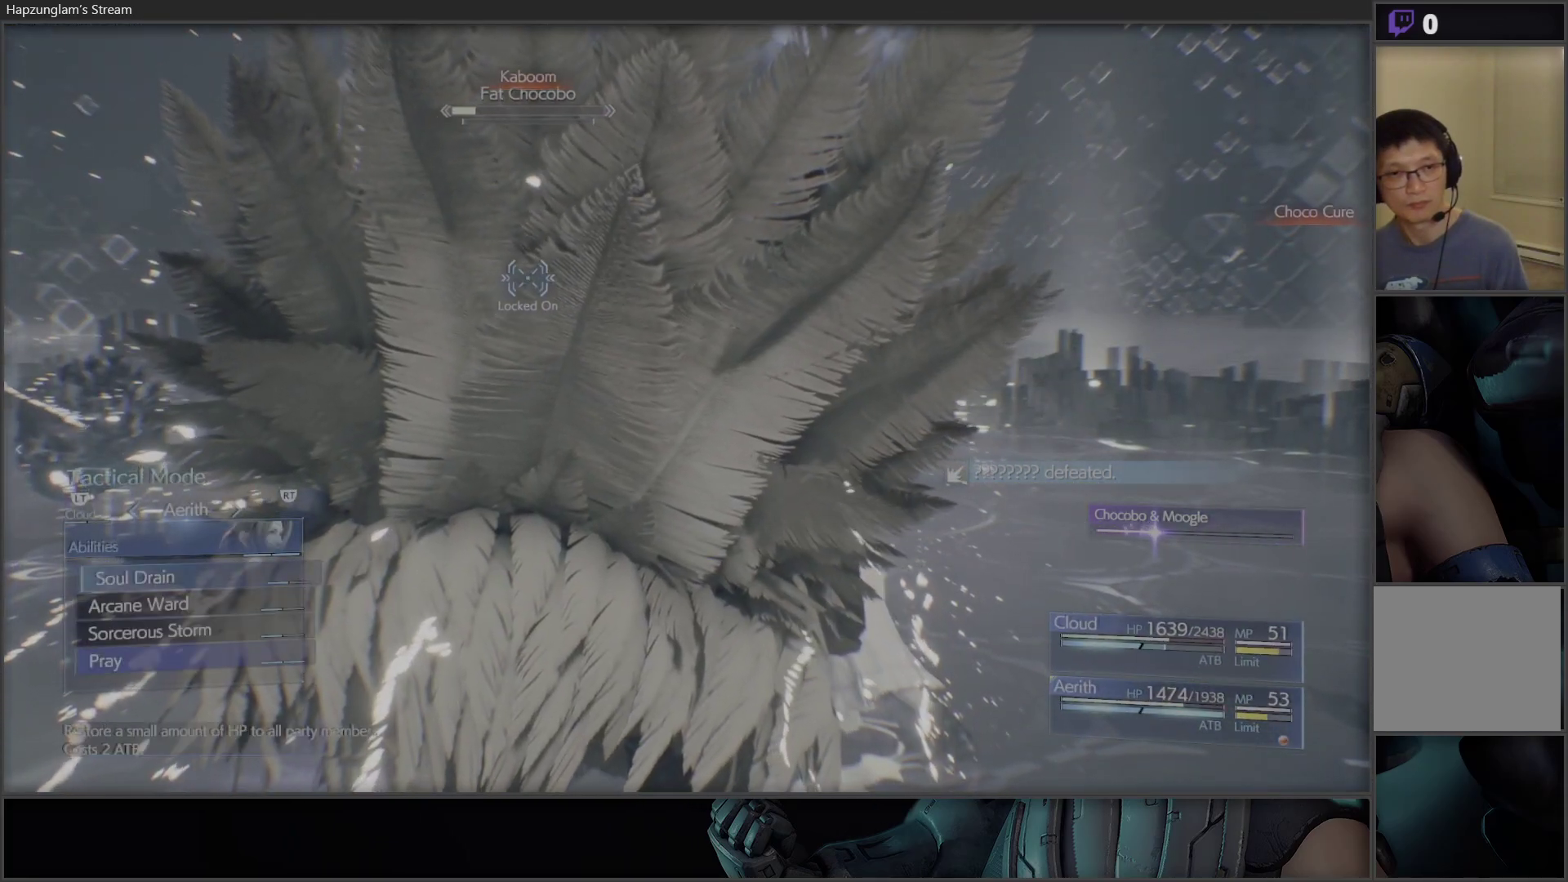
{"buttons": ["A"], "left_stick": "center", "right_stick": "center", "events": [[50, "DPAD_UP", "up"], [500, "A", "down"]]}
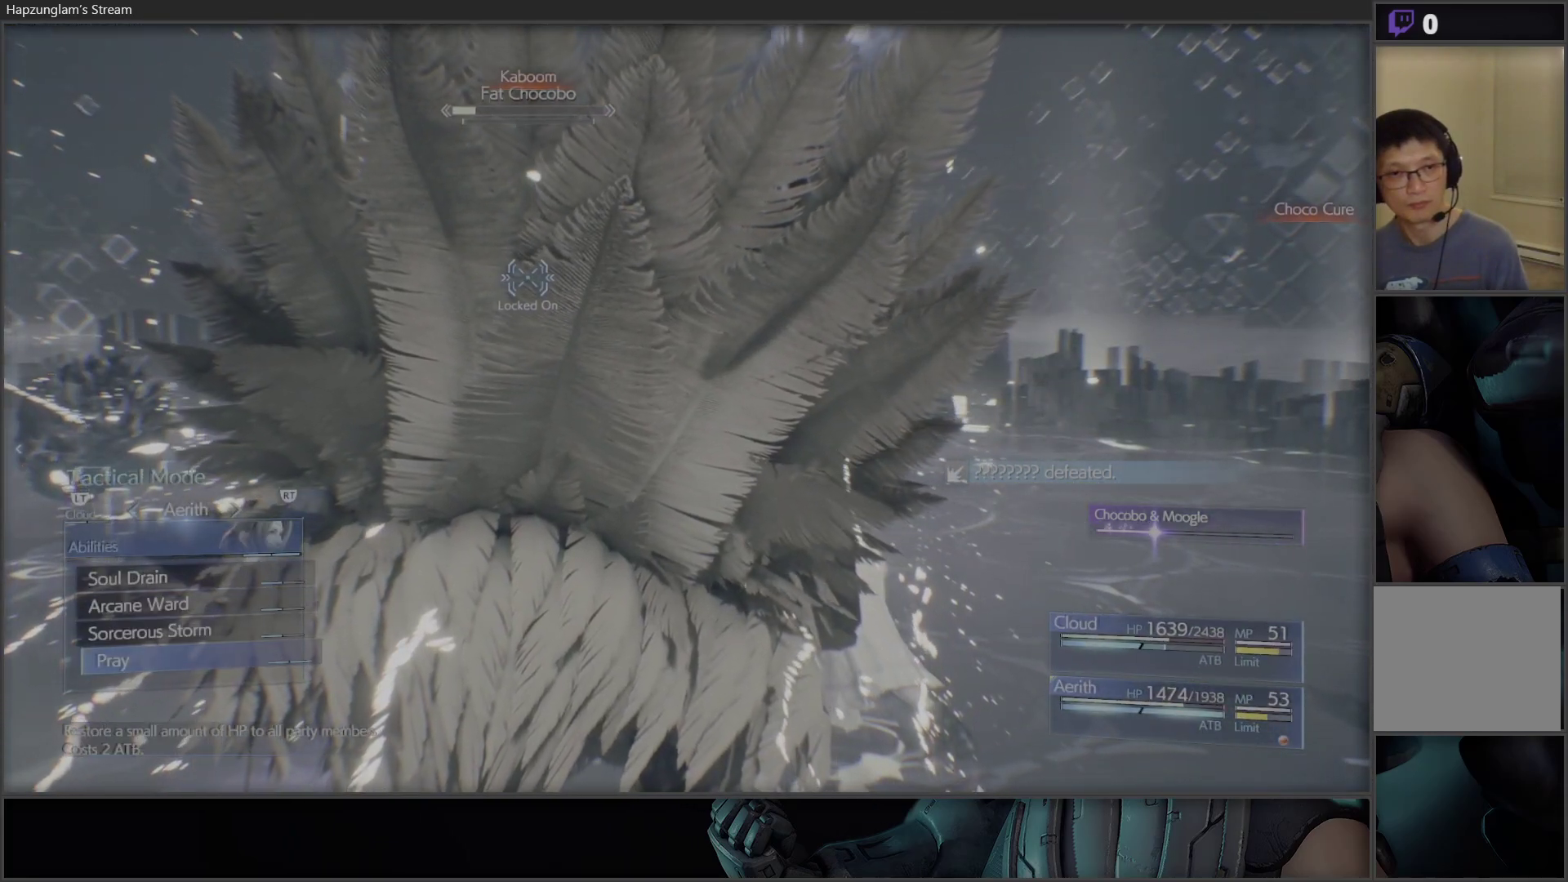
{"buttons": [], "left_stick": "center", "right_stick": "center", "events": [[133, "A", "up"], [250, "A", "down"], [333, "A", "up"]]}
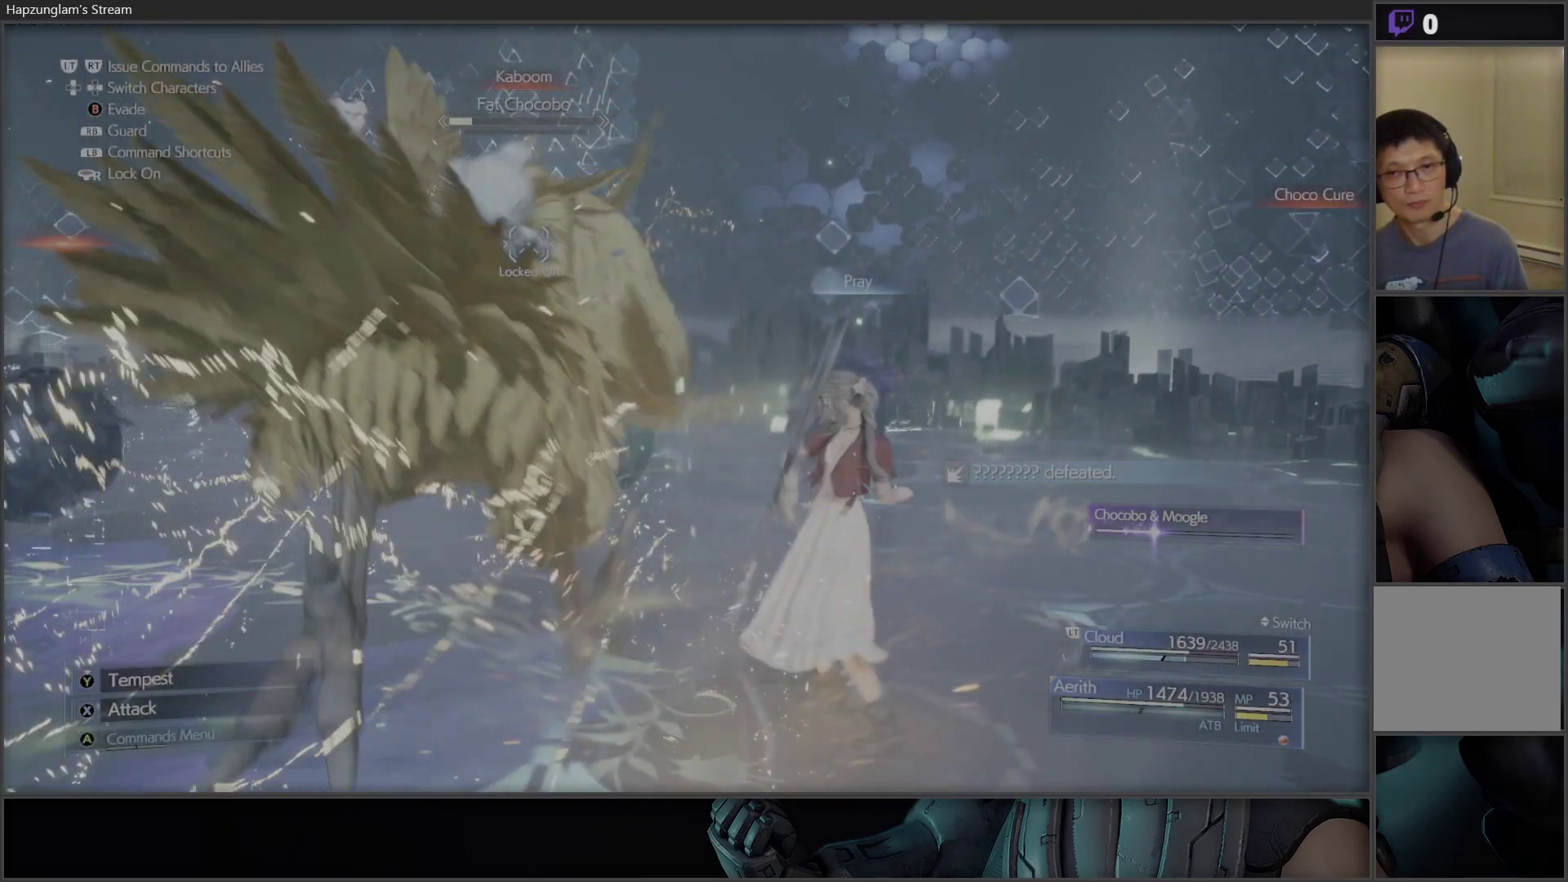
{"buttons": [], "left_stick": "center", "right_stick": "center", "events": []}
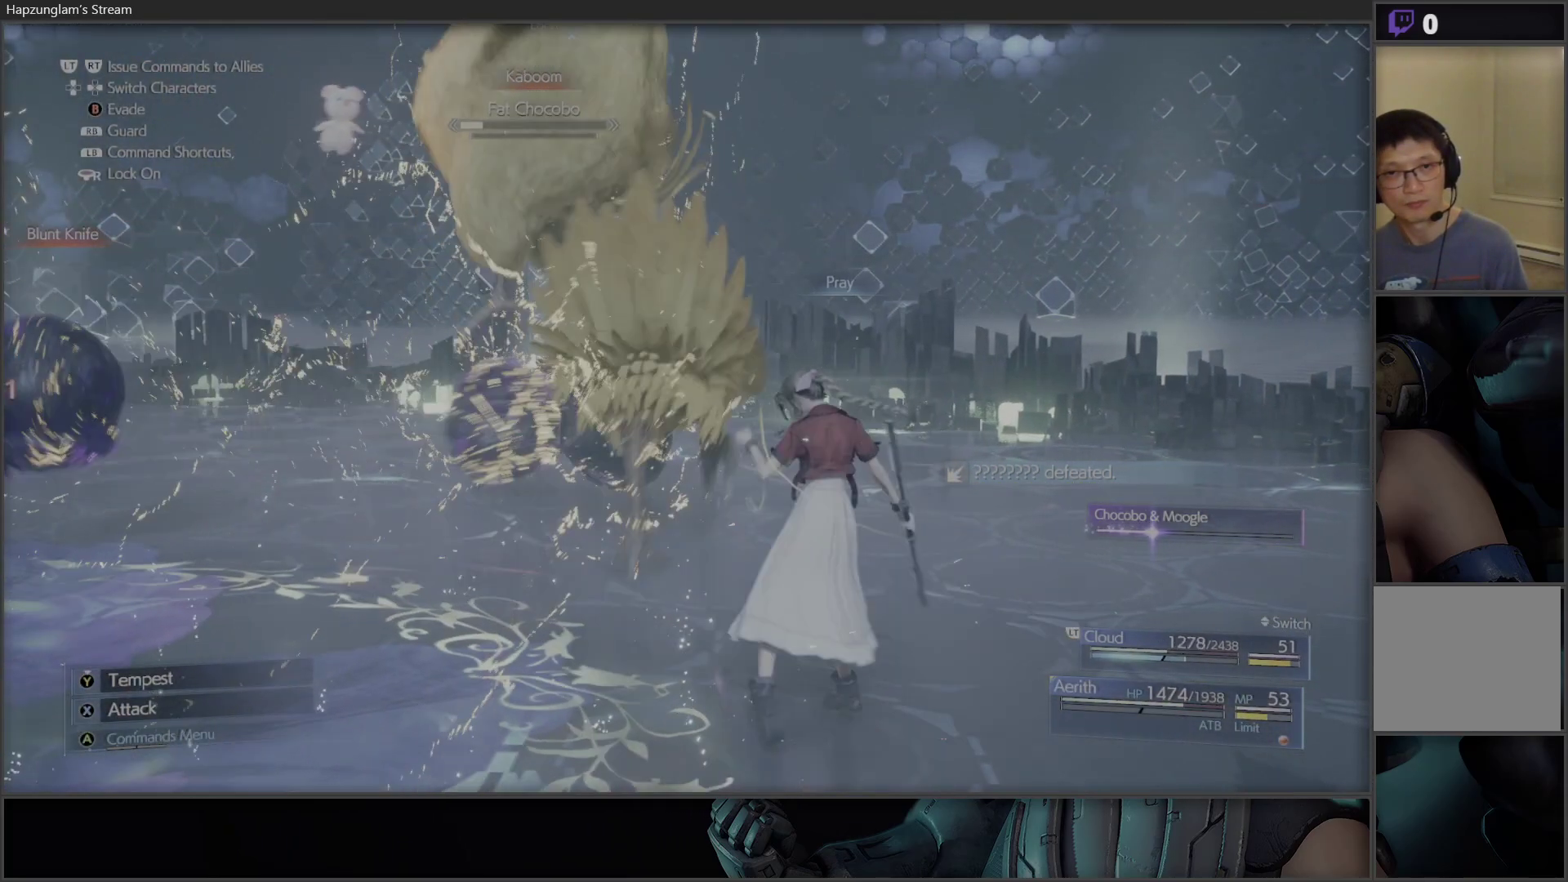
{"buttons": [], "left_stick": "center", "right_stick": "center", "events": []}
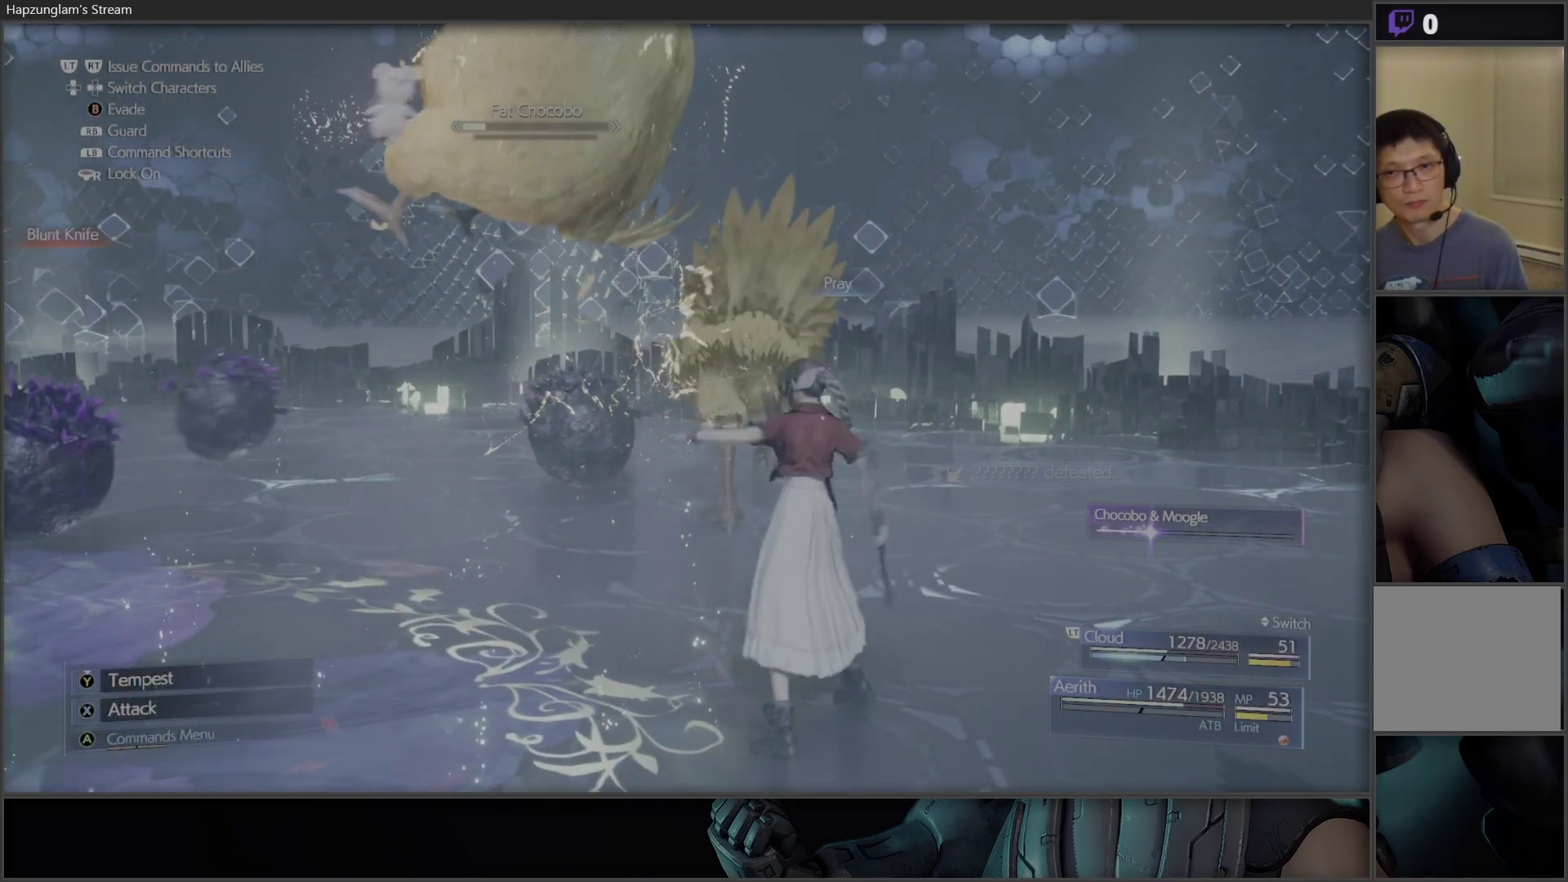
{"buttons": [], "left_stick": "center", "right_stick": "center", "events": []}
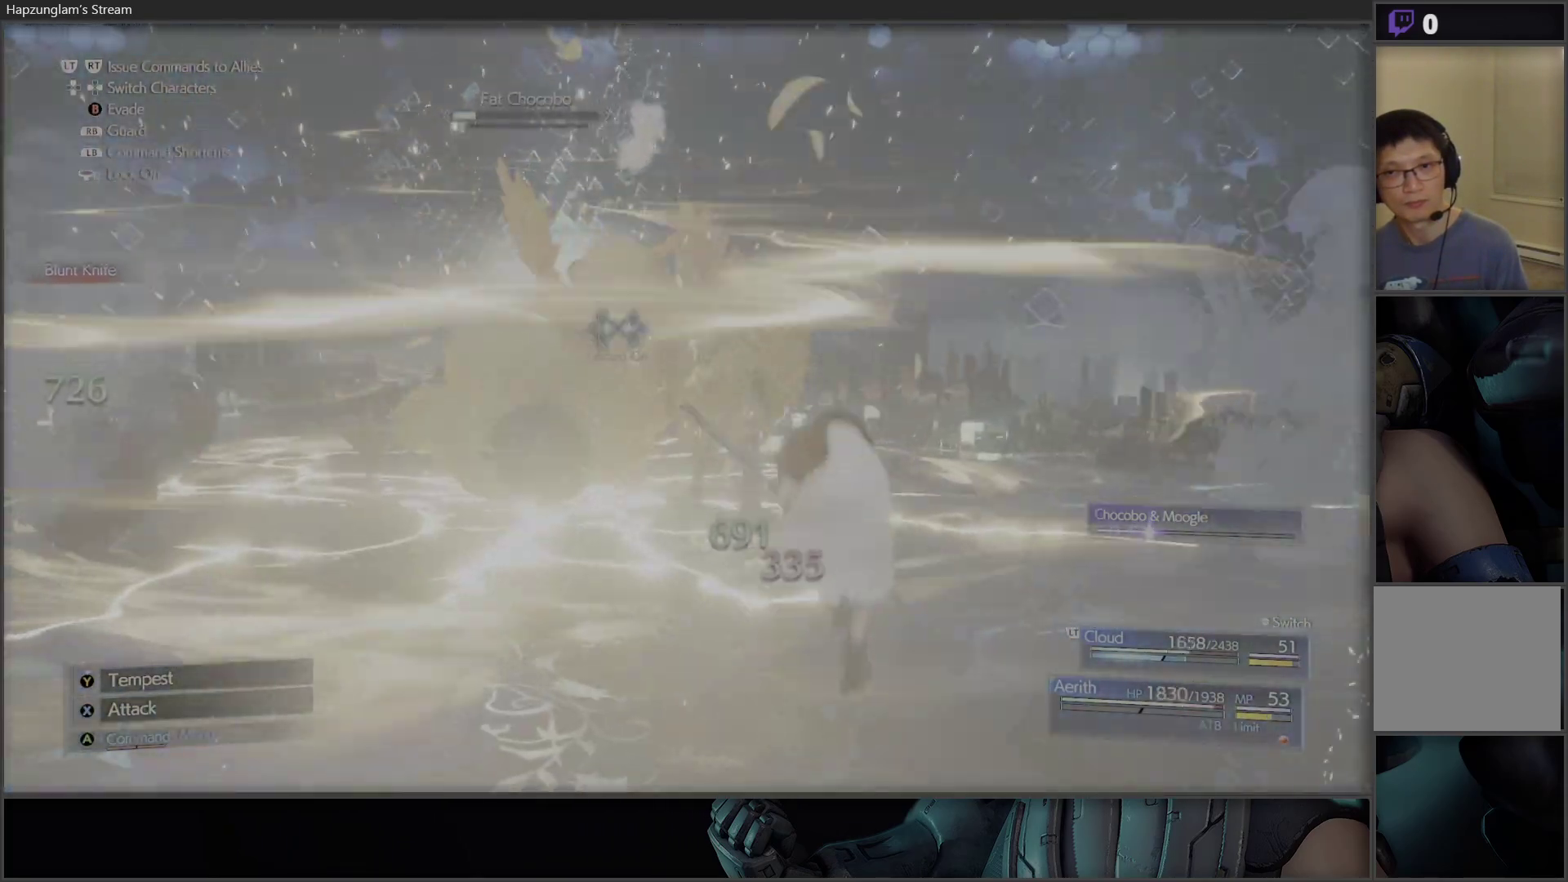
{"buttons": [], "left_stick": "center", "right_stick": "center", "events": []}
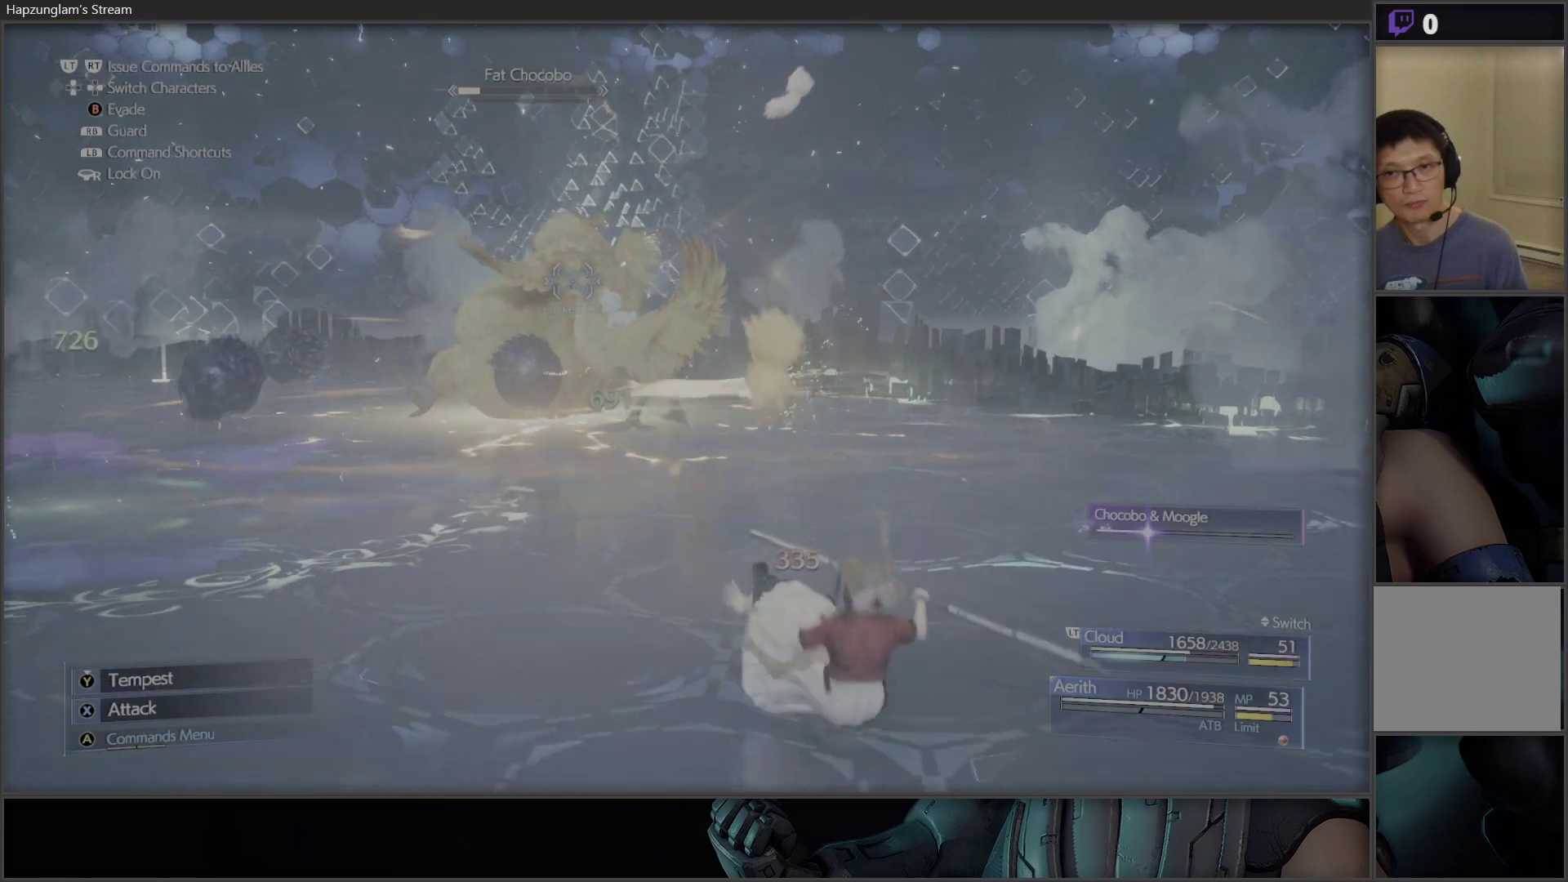
{"buttons": [], "left_stick": "center", "right_stick": "center", "events": [[100, "DPAD_RIGHT", "down"], [217, "DPAD_RIGHT", "up"]]}
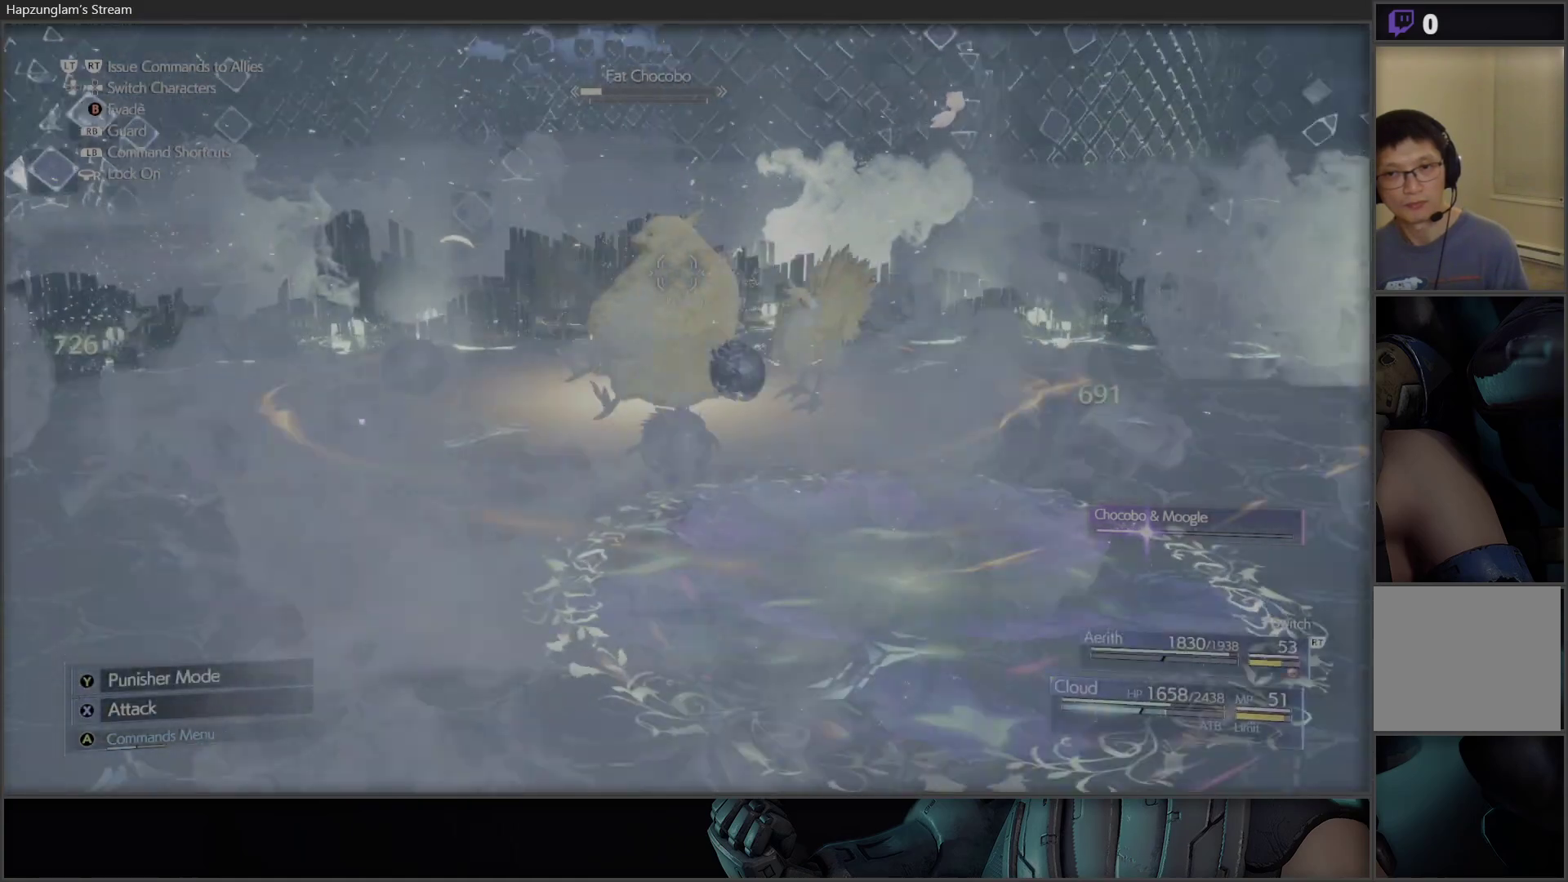
{"buttons": ["A"], "left_stick": "center", "right_stick": "center", "events": [[500, "A", "down"]]}
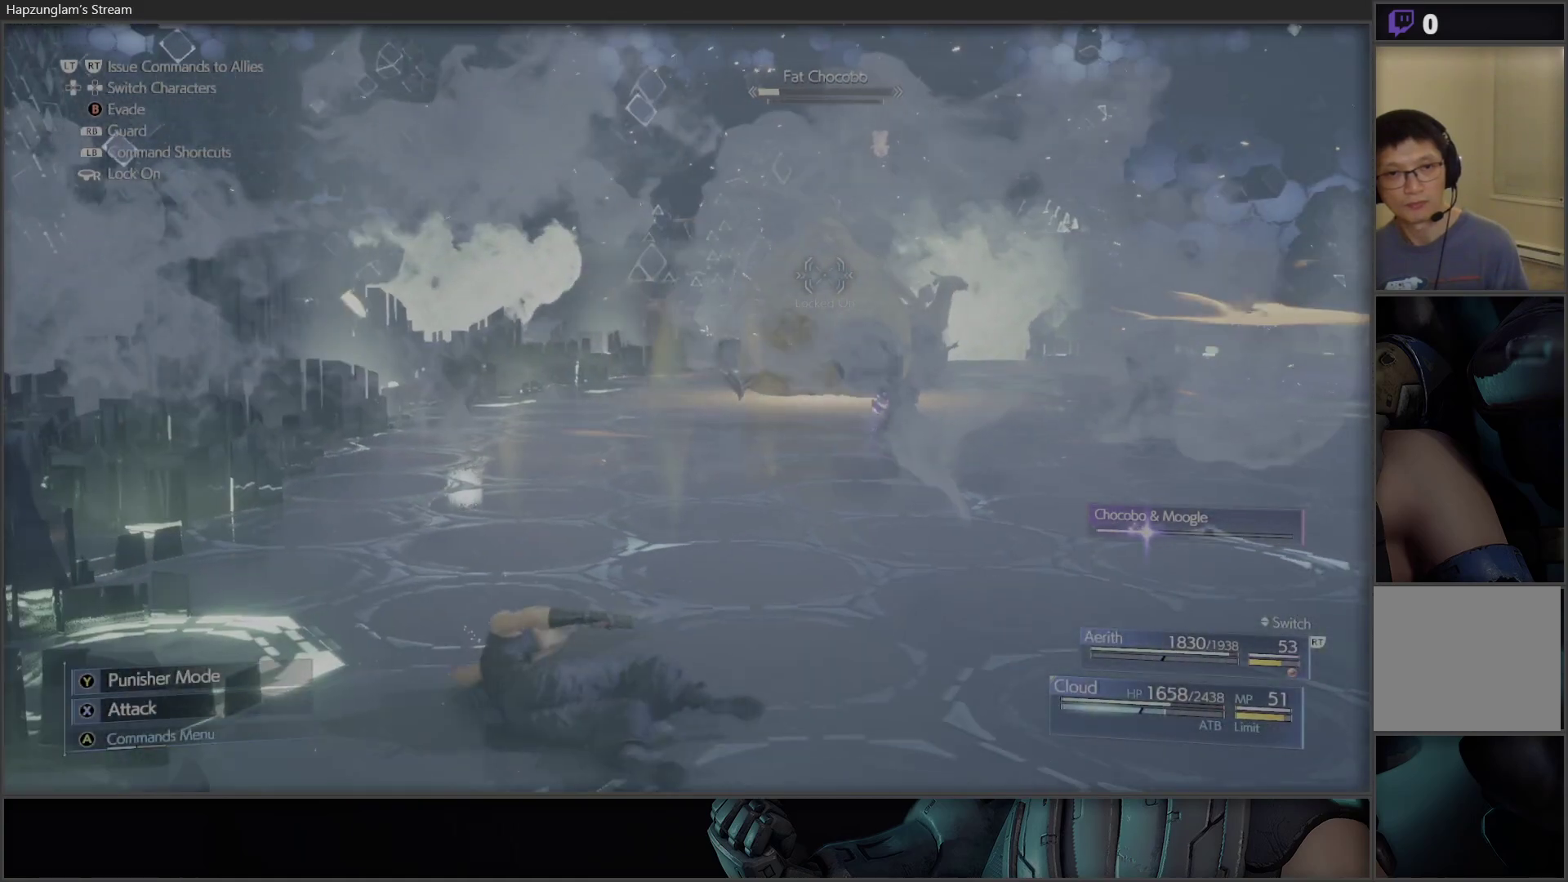
{"buttons": ["DPAD_UP"], "left_stick": "center", "right_stick": "center", "events": [[133, "A", "up"], [417, "DPAD_UP", "down"]]}
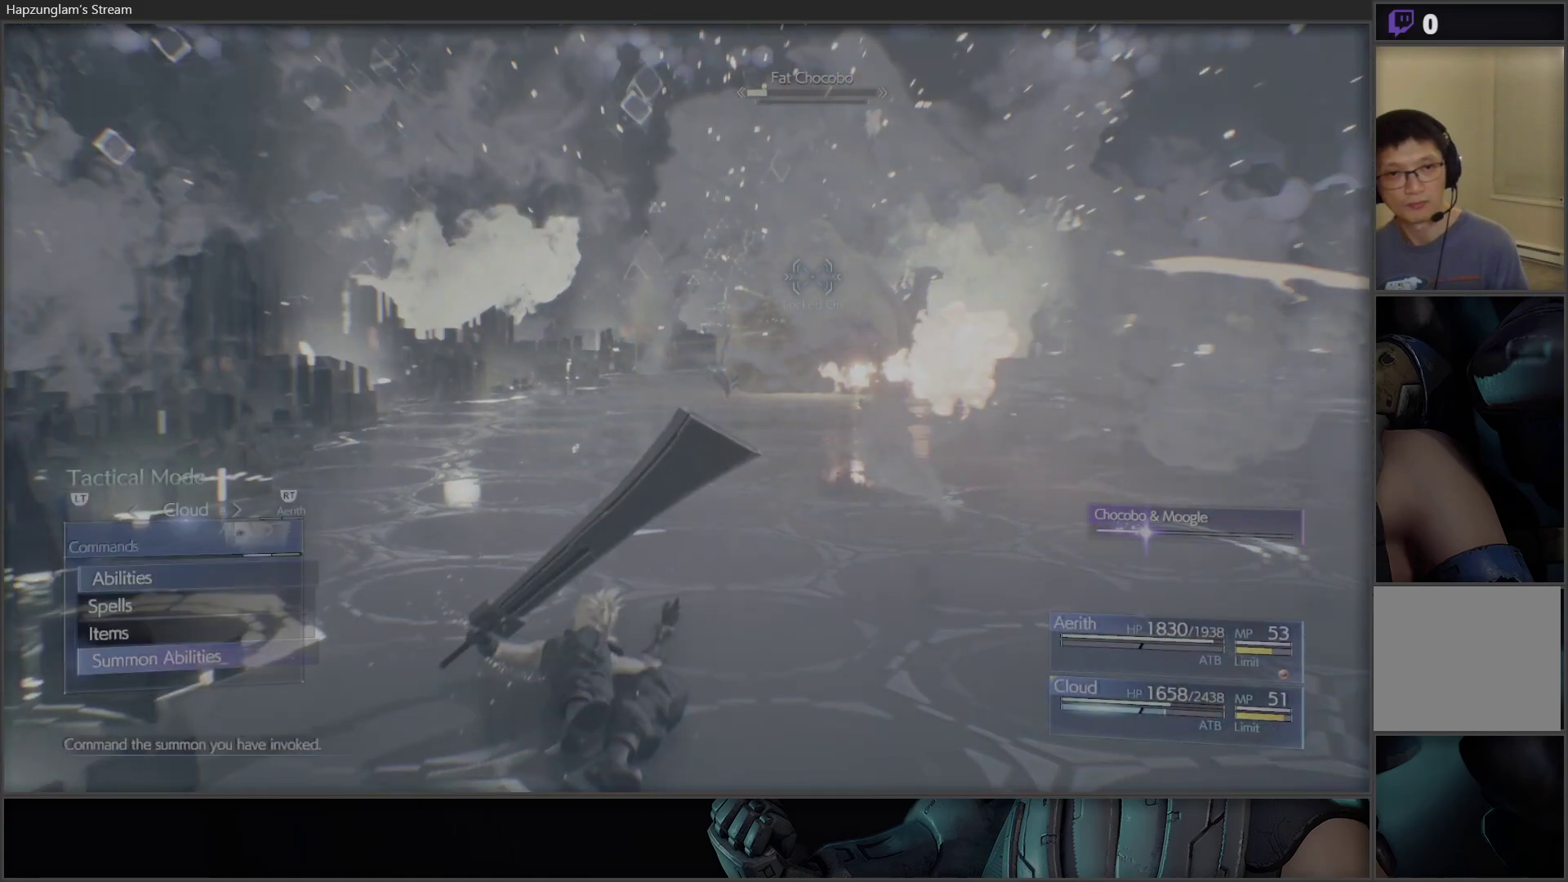
{"buttons": ["A"], "left_stick": "center", "right_stick": "center", "events": [[50, "DPAD_UP", "up"], [83, "A", "down"], [200, "A", "up"], [250, "A", "down"], [367, "A", "up"], [467, "A", "down"]]}
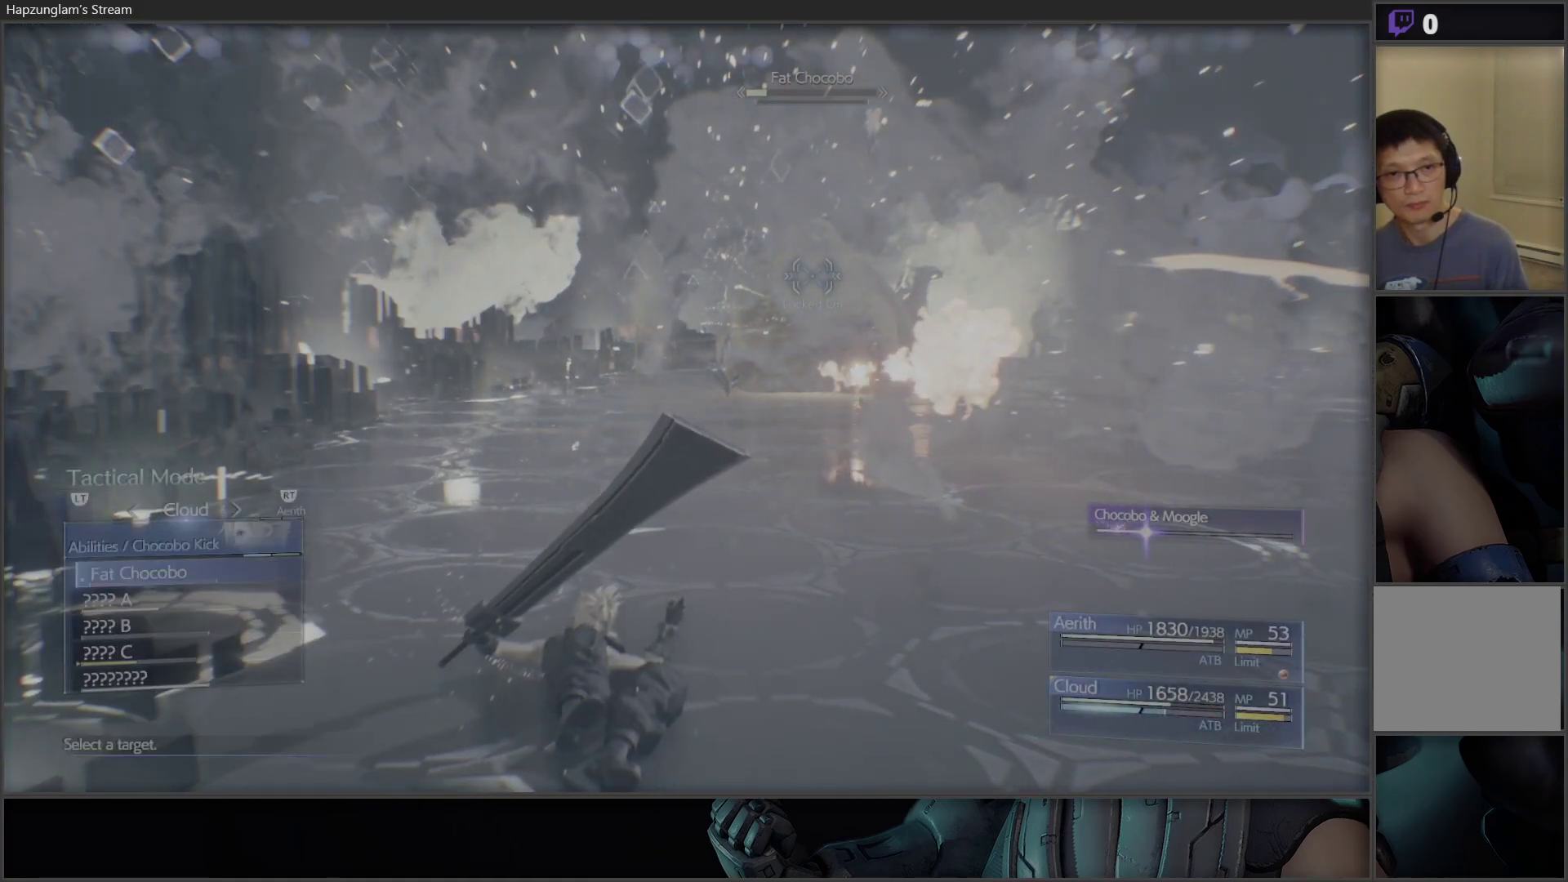
{"buttons": [], "left_stick": "center", "right_stick": "center", "events": [[67, "A", "up"]]}
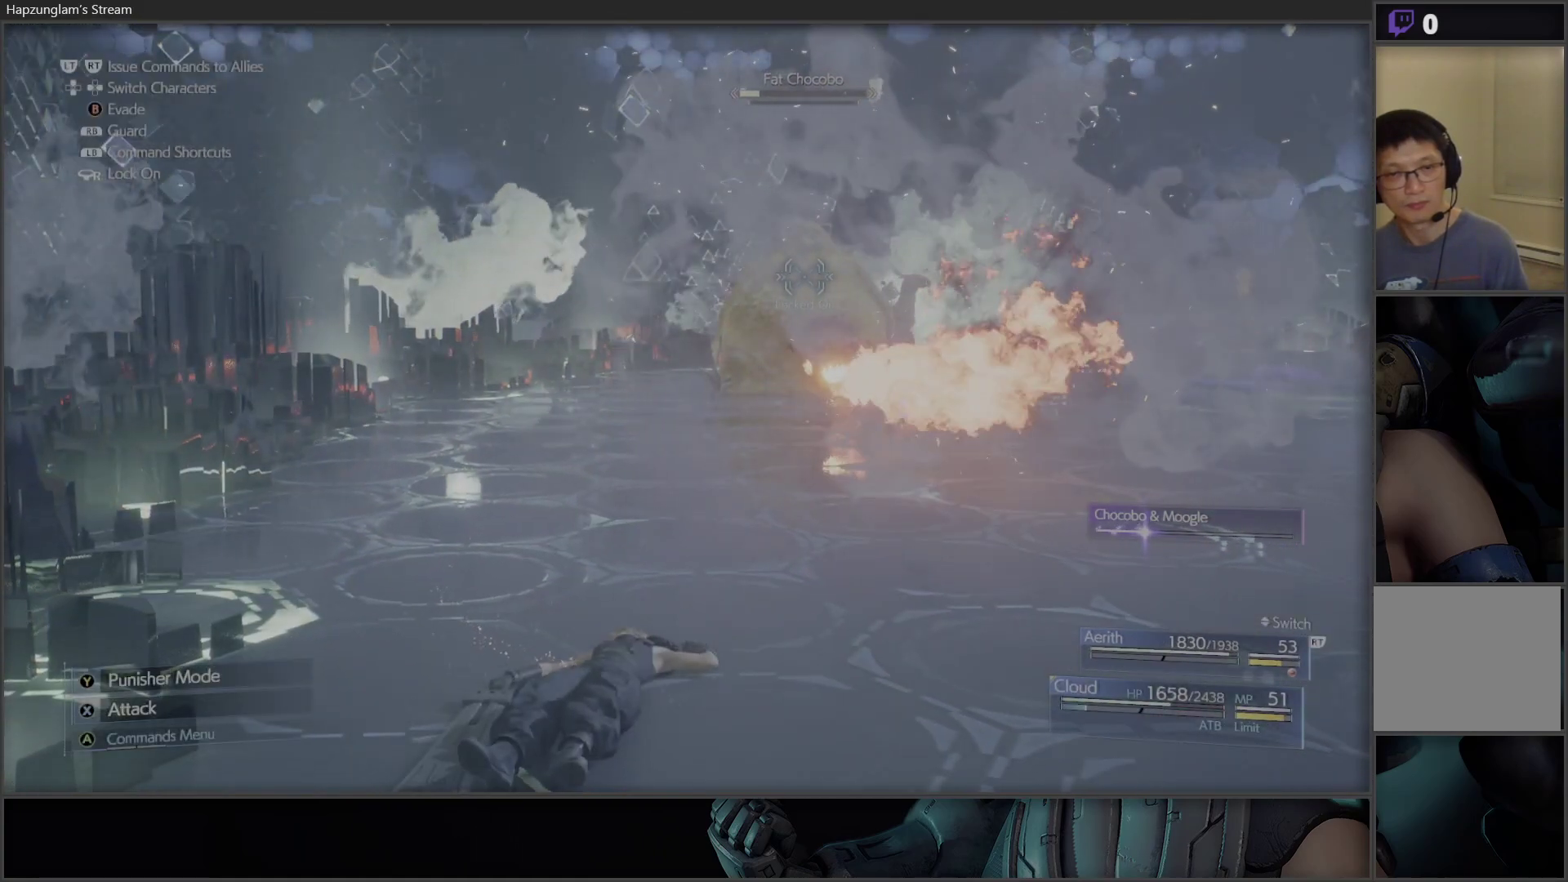
{"buttons": ["X"], "left_stick": "center", "right_stick": "center", "events": [[217, "X", "down"]]}
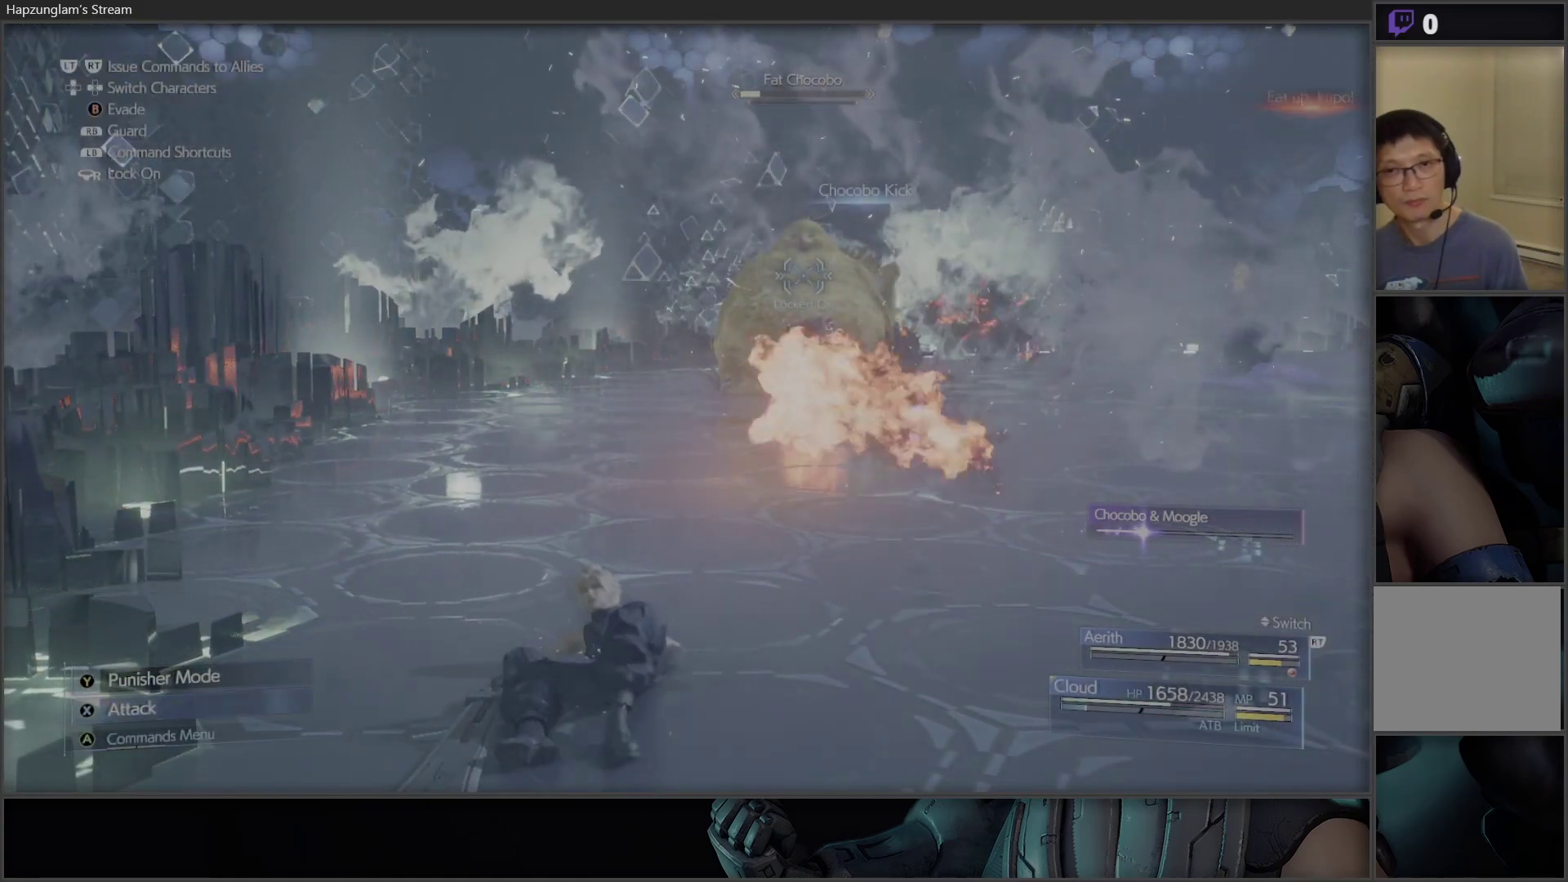
{"buttons": [], "left_stick": "center", "right_stick": "center", "events": [[483, "X", "up"]]}
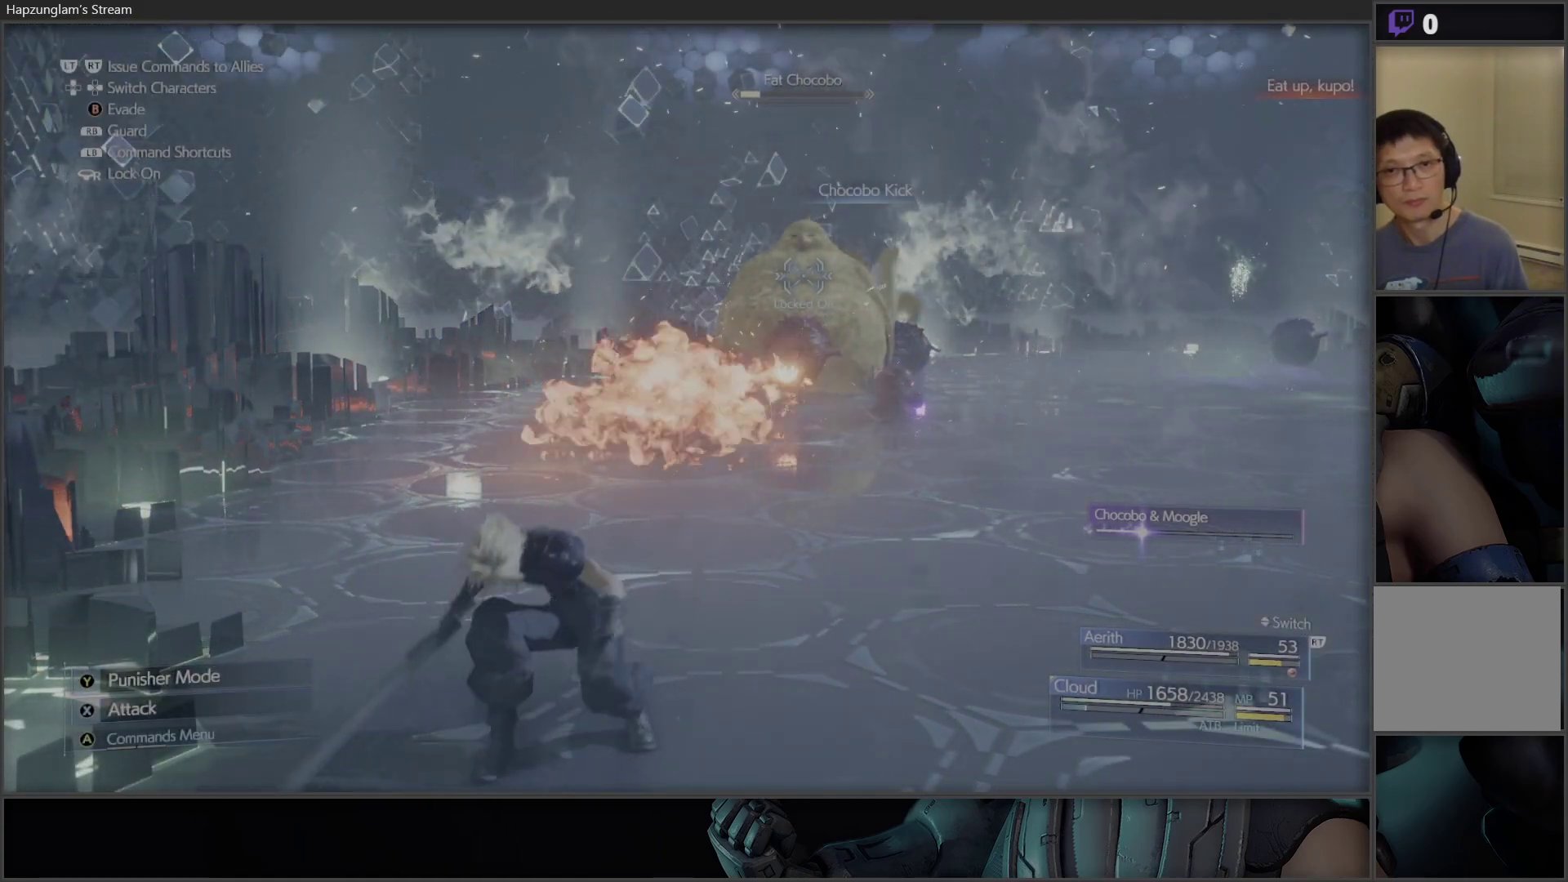
{"buttons": ["X"], "left_stick": "up-right", "right_stick": "center", "events": [[33, "X", "down"], [217, "X", "up"], [250, "X", "down"], [317, "left_stick", "right"], [367, "X", "up"], [400, "left_stick", "up-right"], [467, "X", "down"]]}
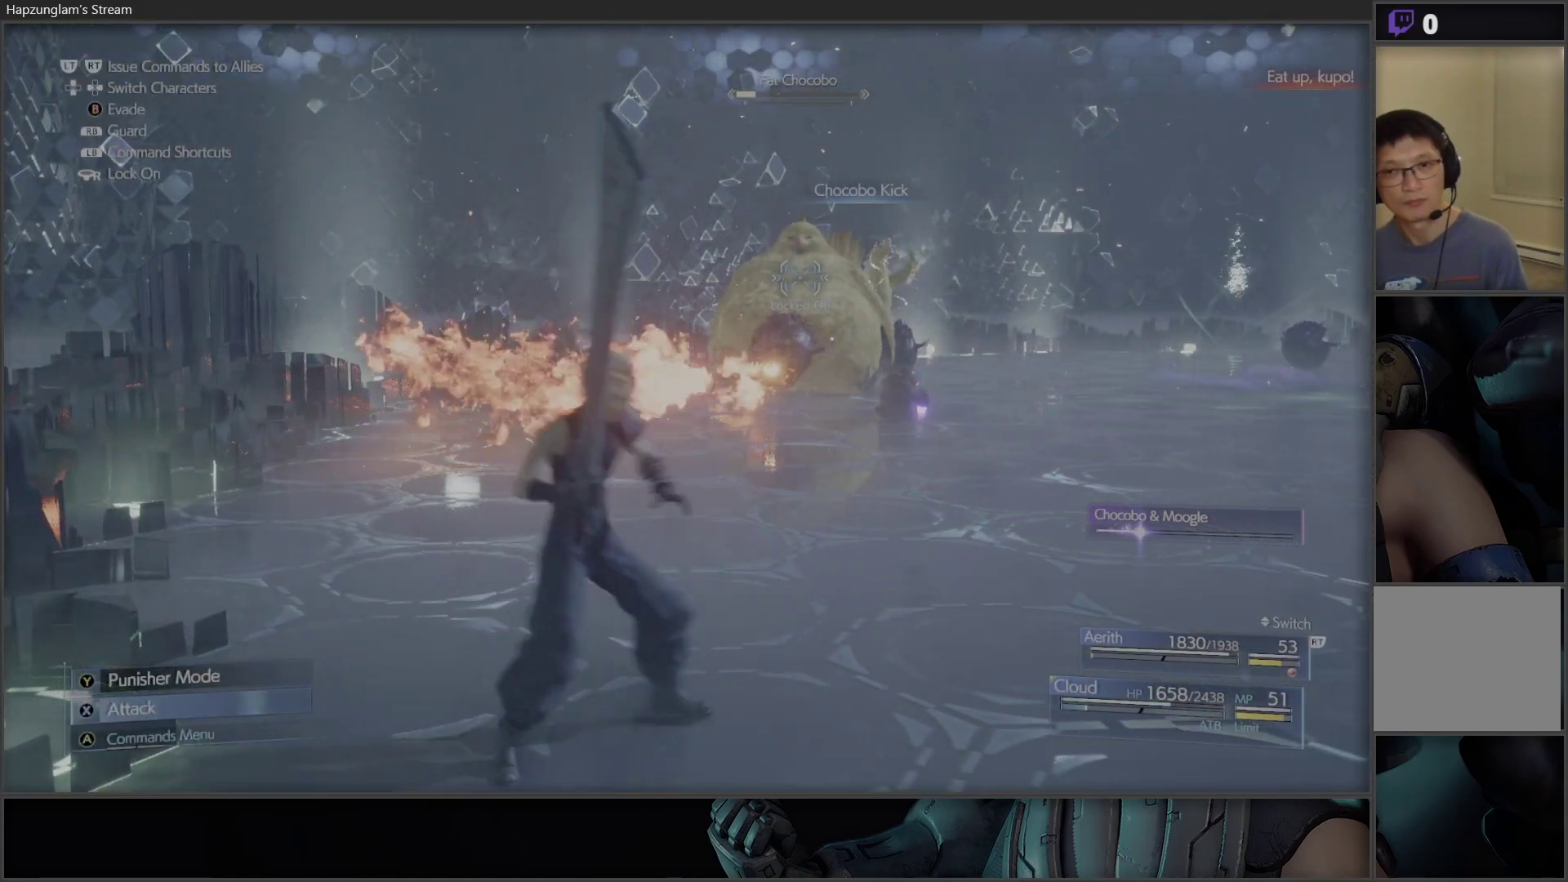
{"buttons": [], "left_stick": "up-right", "right_stick": "center", "events": [[50, "X", "up"], [117, "X", "down"], [267, "X", "up"], [333, "X", "down"], [400, "X", "up"]]}
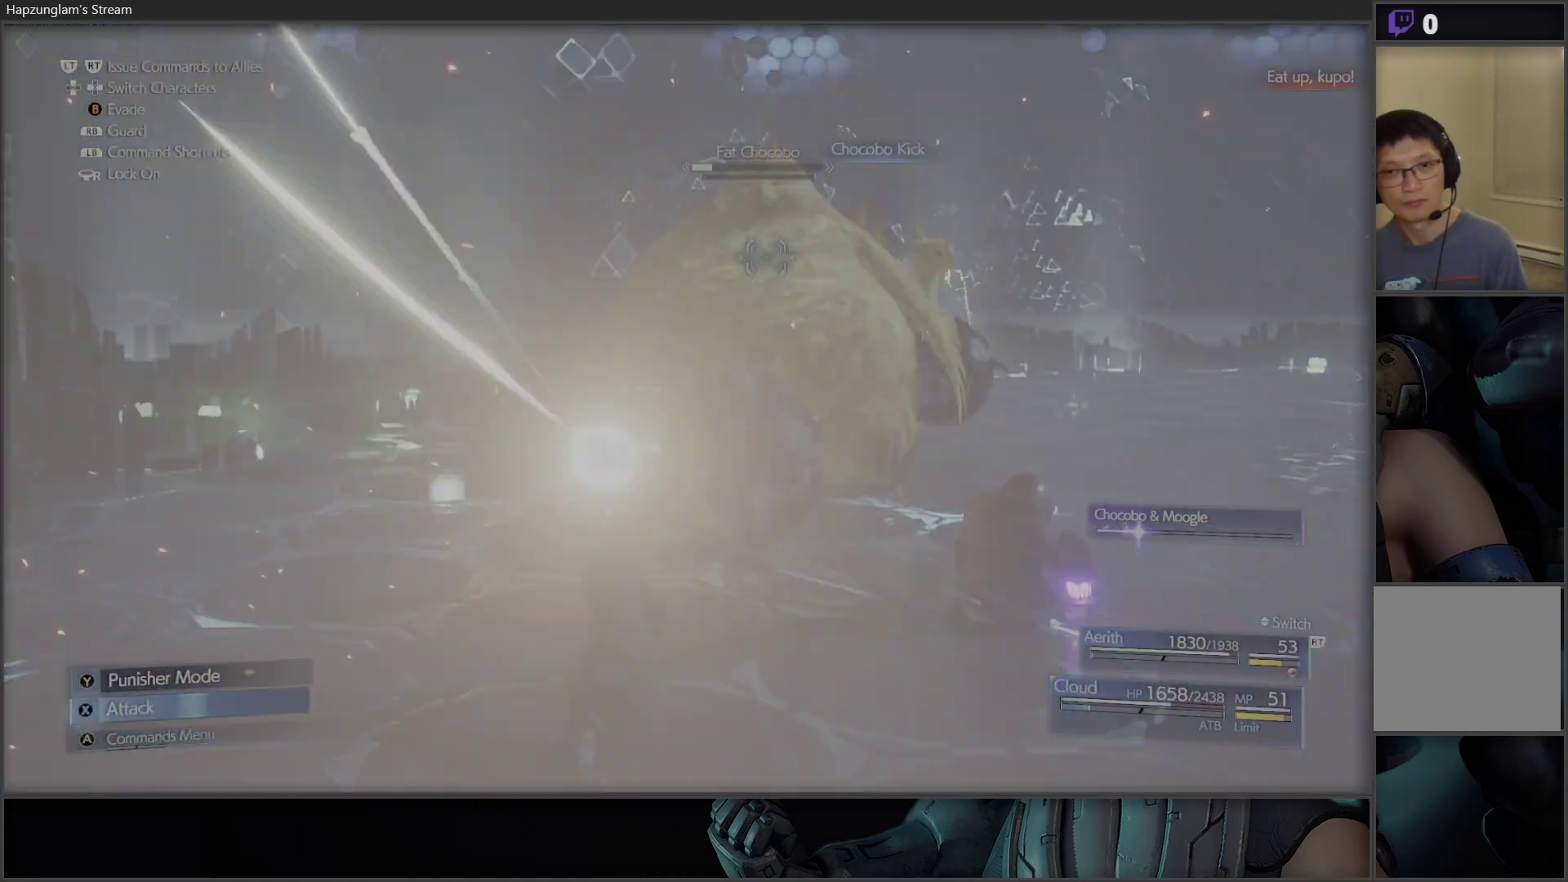
{"buttons": ["X"], "left_stick": "center", "right_stick": "center", "events": [[33, "X", "down"], [183, "left_stick", "center"], [217, "X", "up"], [267, "X", "down"], [417, "X", "up"], [467, "X", "down"]]}
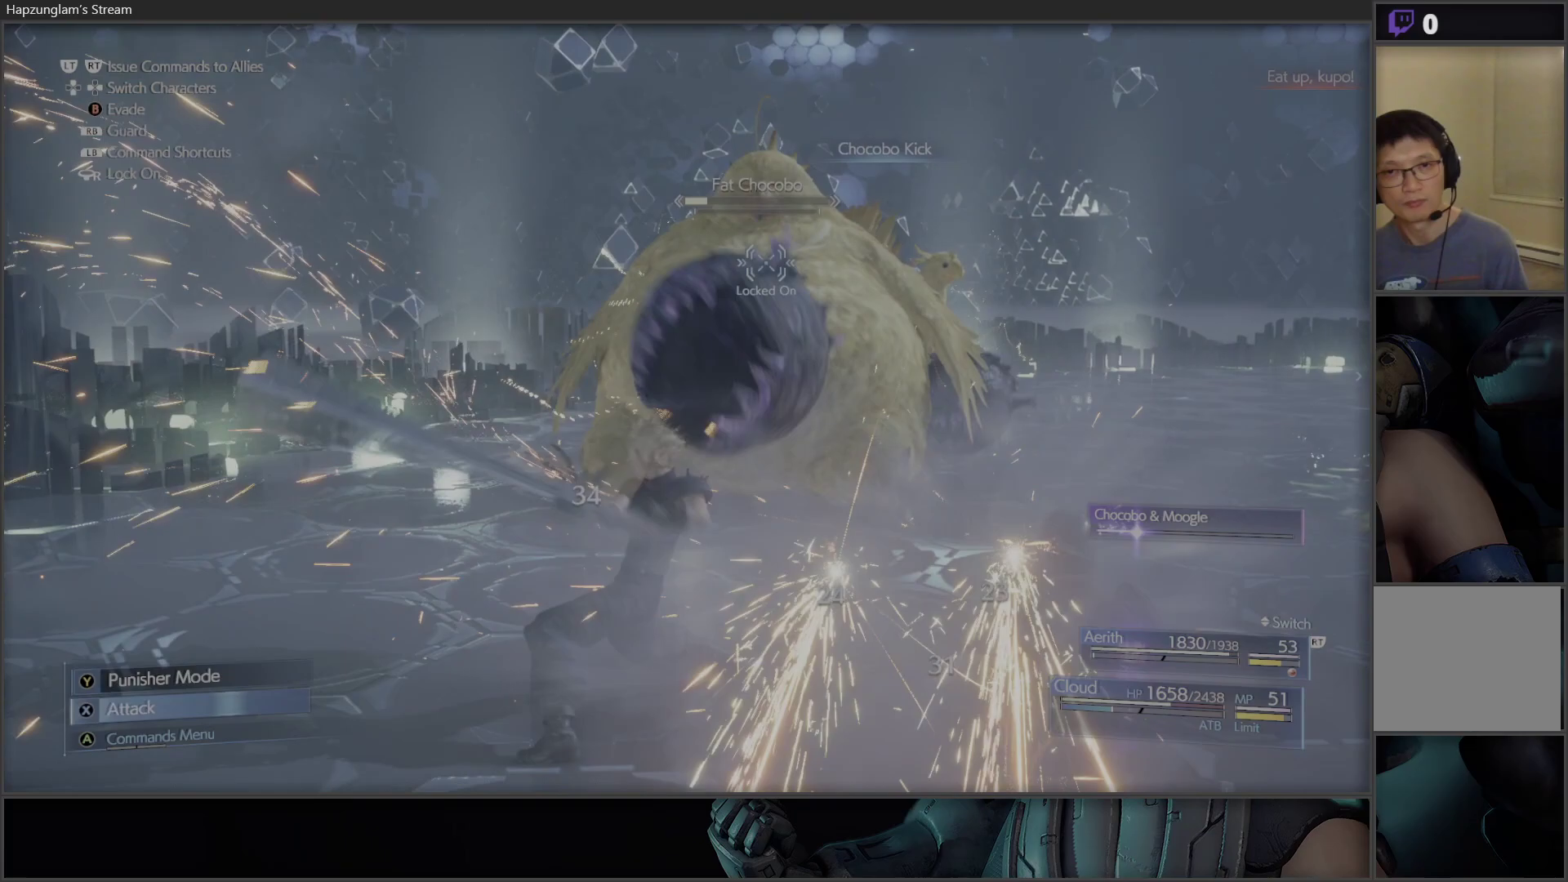
{"buttons": ["X"], "left_stick": "center", "right_stick": "center", "events": [[117, "X", "up"], [150, "X", "down"], [317, "X", "up"], [350, "X", "down"]]}
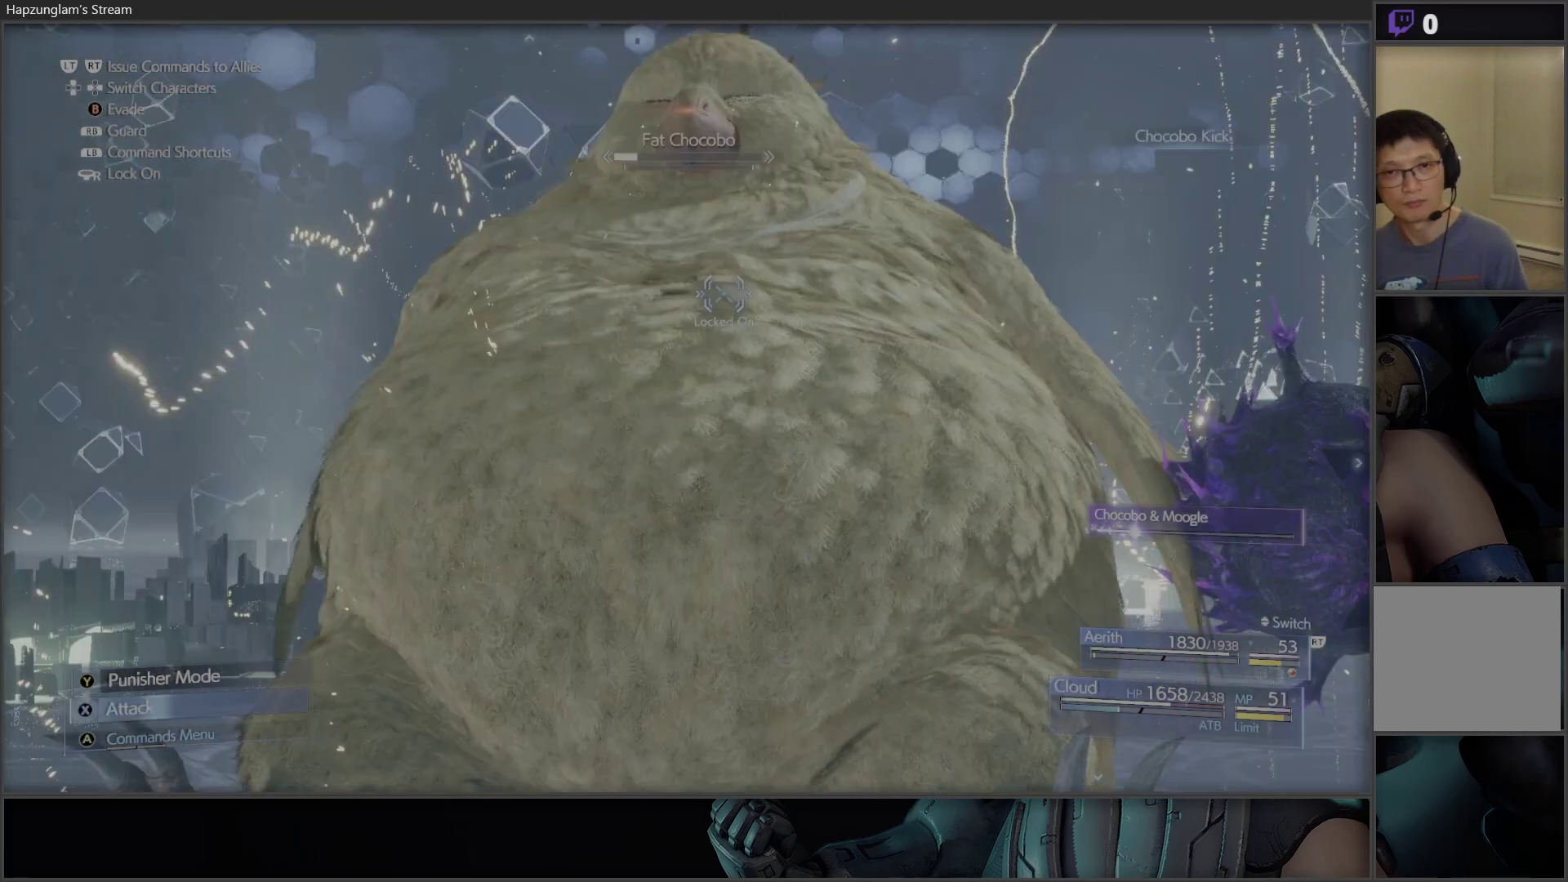
{"buttons": [], "left_stick": "center", "right_stick": "center", "events": [[50, "X", "up"], [83, "X", "down"], [283, "X", "up"], [350, "X", "down"], [500, "X", "up"]]}
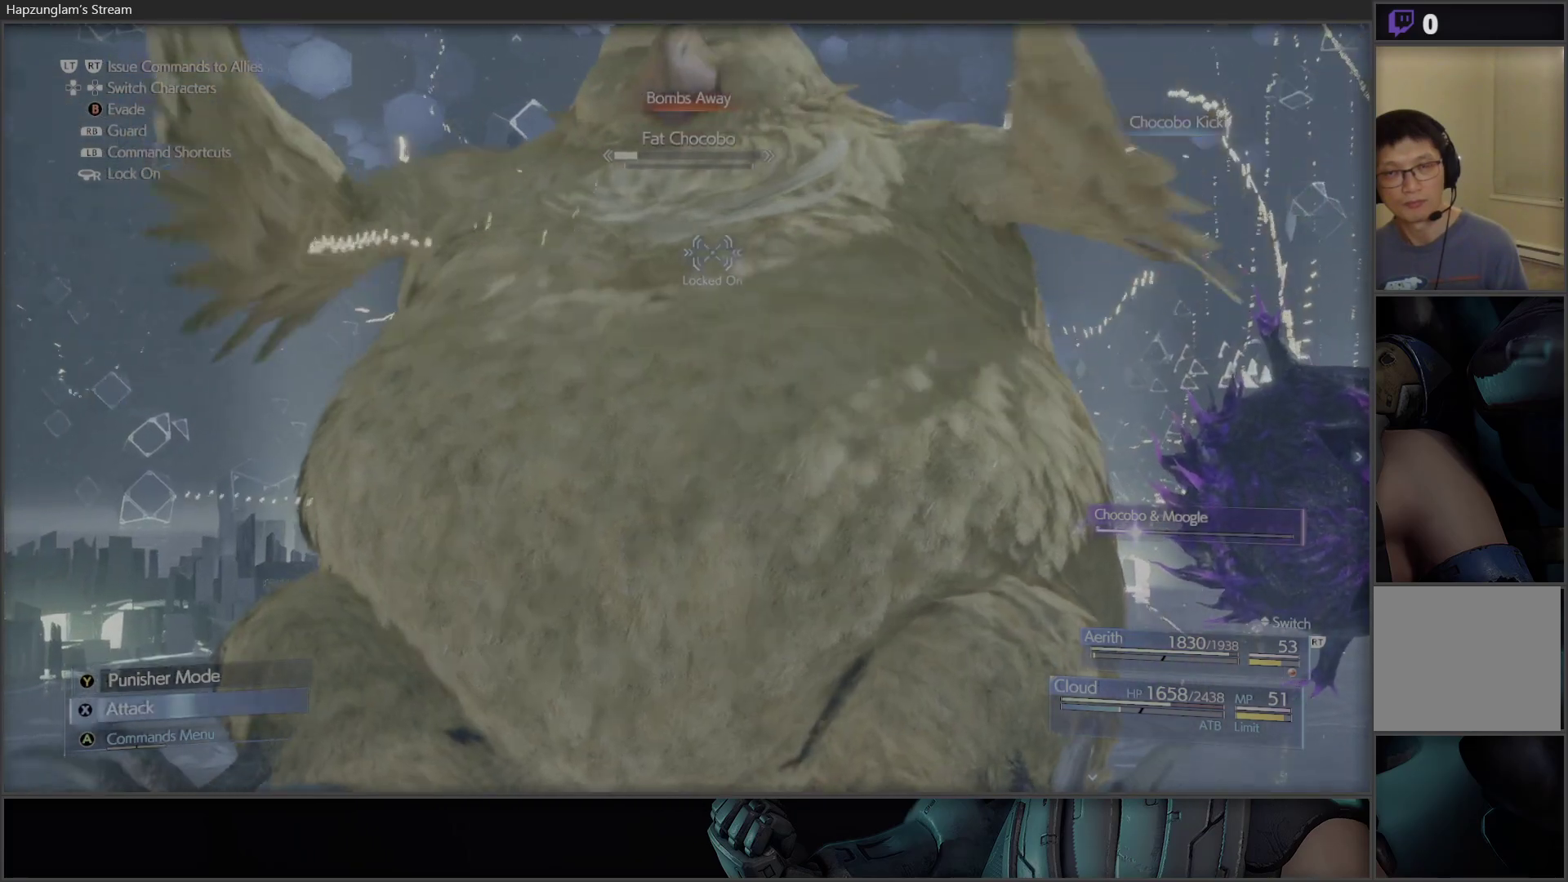
{"buttons": [], "left_stick": "center", "right_stick": "center", "events": [[150, "X", "down"], [233, "X", "up"]]}